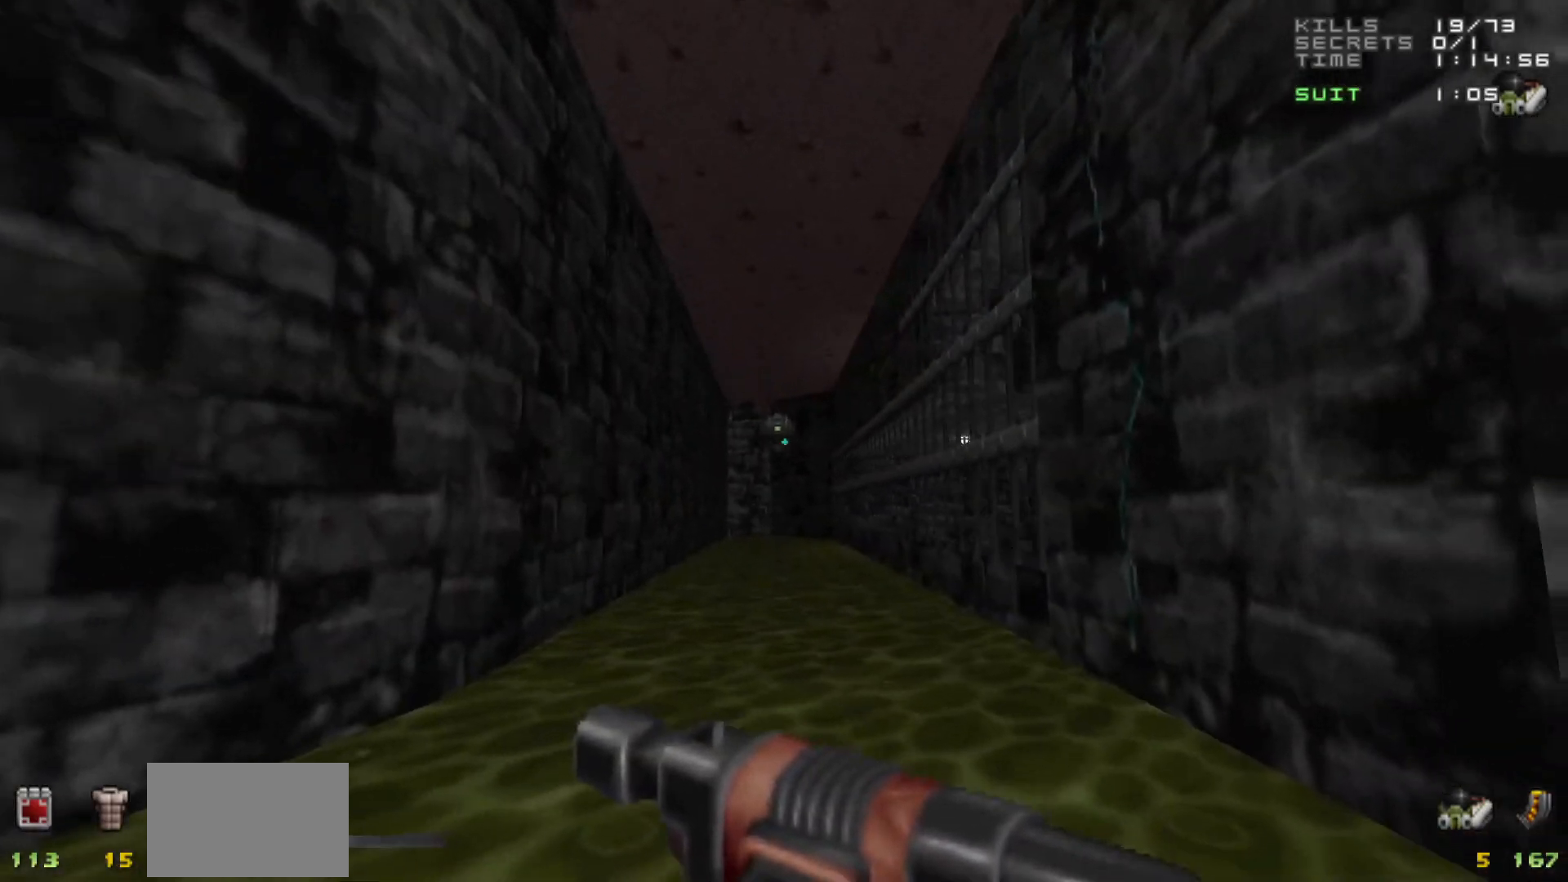
Gameplay with keyboard and mouse; each line is a JSON object with the keys and mouse buttons held at the frame after it. "events" lists presses ("down") and releases ("up") of "1", "2", "3", "4", "5", "a", "alt", "c", "caps_lock", "ctrl", "d", "e", "f", "g", "q", "r", "s", "shift", "space", "t", "tab", "v", "w", "x", "z", "mouse_left", "mouse_wheel" and "mouse_right" between this image and that frame as [ms after this image, input, new state], when the widget could be followed in between. "mouse_left", "mouse_wheel", "mouse_right" = the "left", "wheel", "right" buttons of the "mouse" list. No other keys are recorded. "wheel" means that the mouse wheel is clicked or scrolled. Not read: mouse_move.
{"keys": [], "mouse": ["left"], "events": [[150, "mouse_left", "down"], [200, "mouse_left", "up"], [433, "mouse_left", "down"]]}
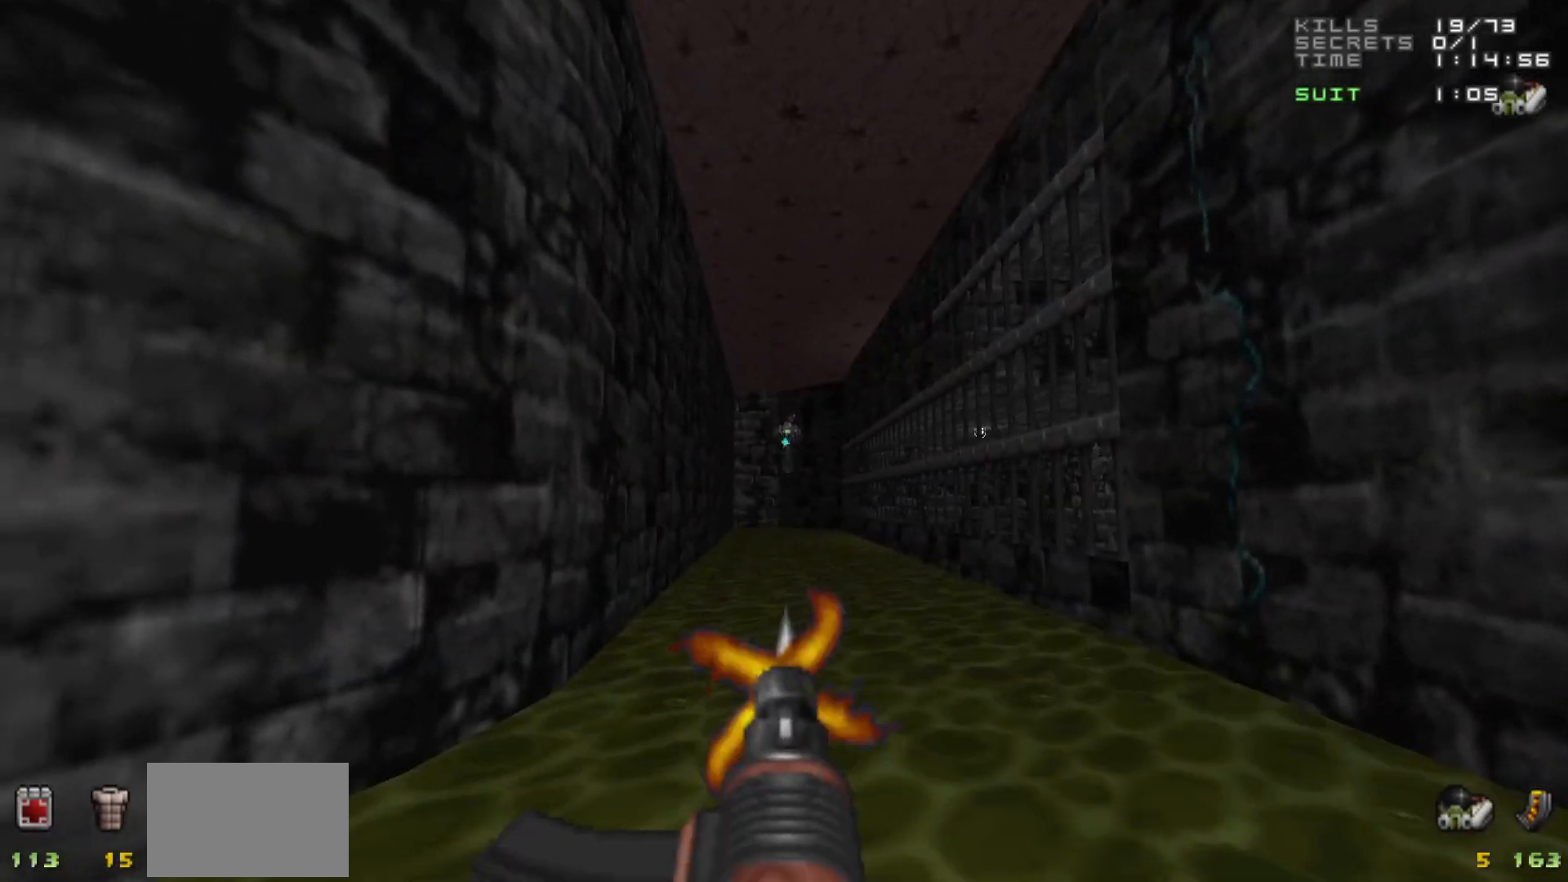
{"keys": [], "mouse": [], "events": [[33, "mouse_left", "up"], [317, "mouse_left", "down"], [400, "mouse_left", "up"]]}
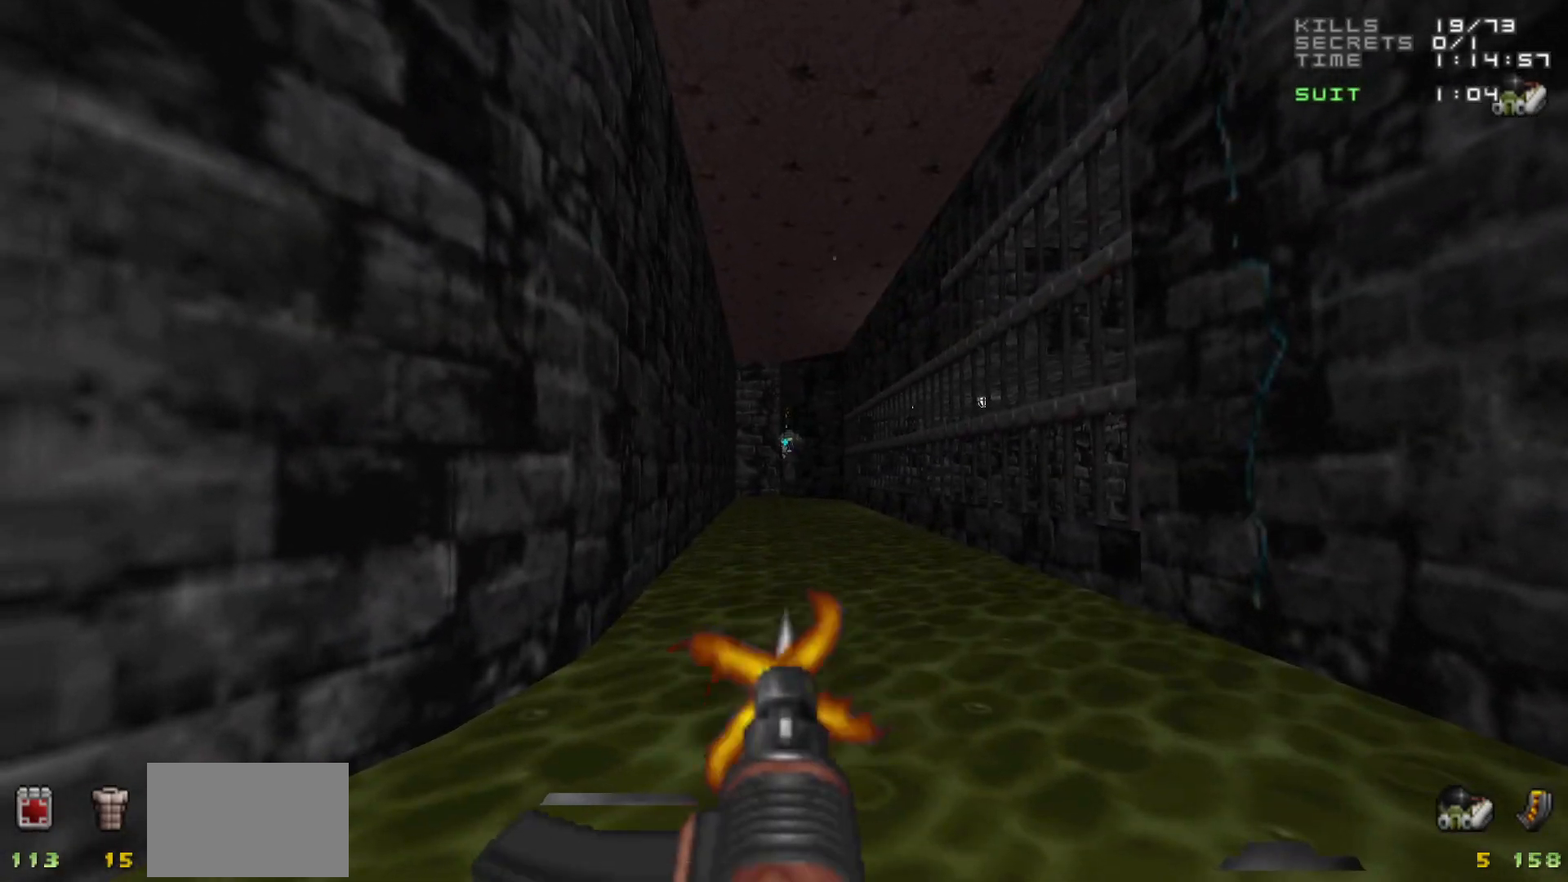
{"keys": [], "mouse": ["left"], "events": [[133, "mouse_left", "down"], [233, "mouse_left", "up"], [467, "mouse_left", "down"]]}
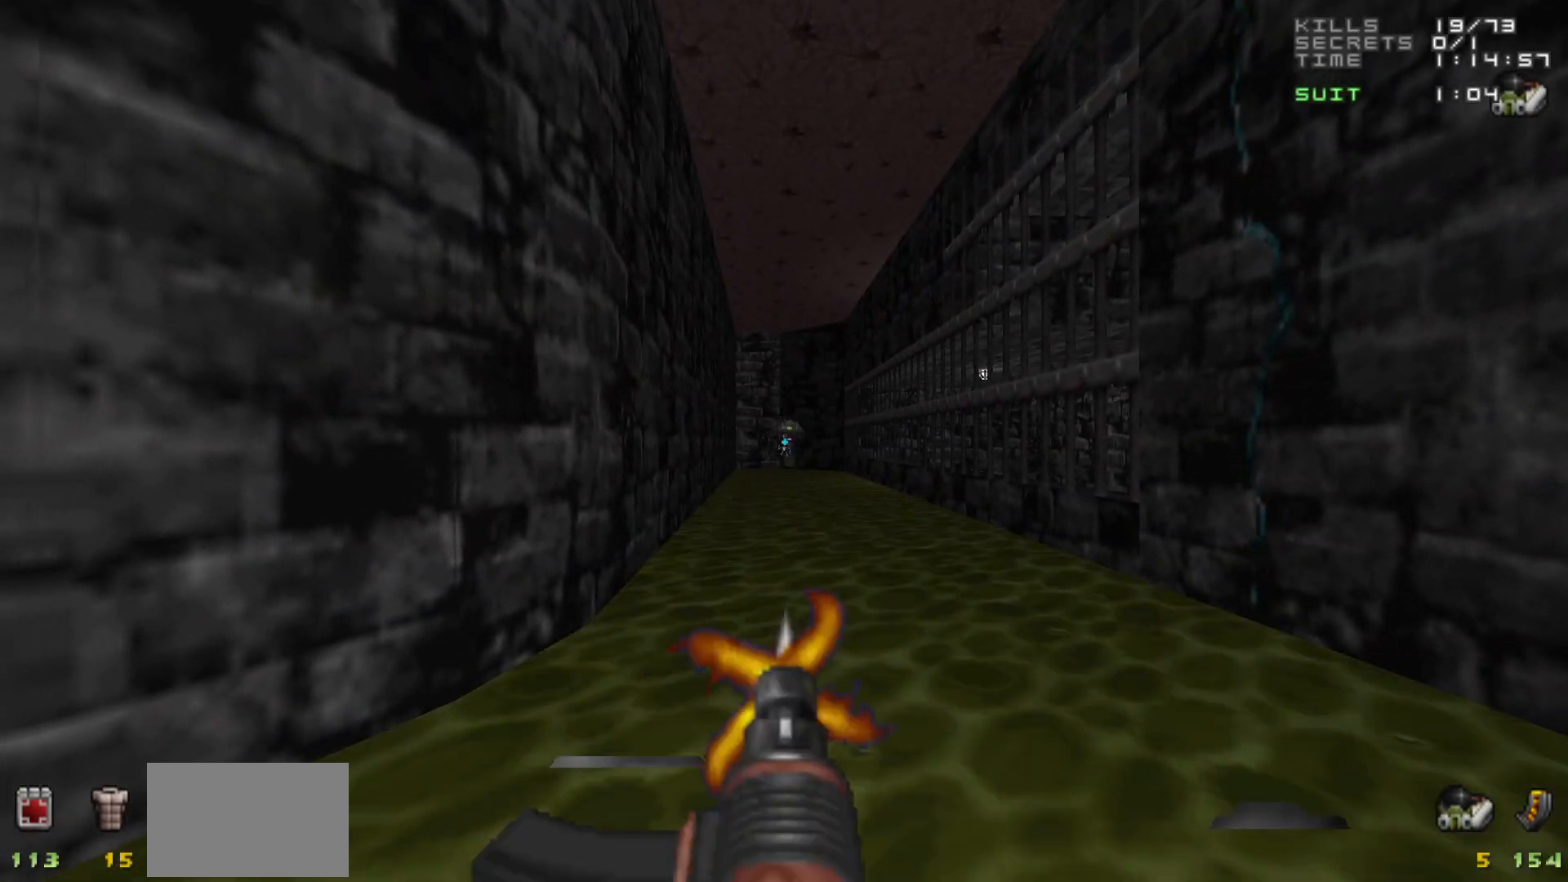
{"keys": [], "mouse": [], "events": [[67, "mouse_left", "up"]]}
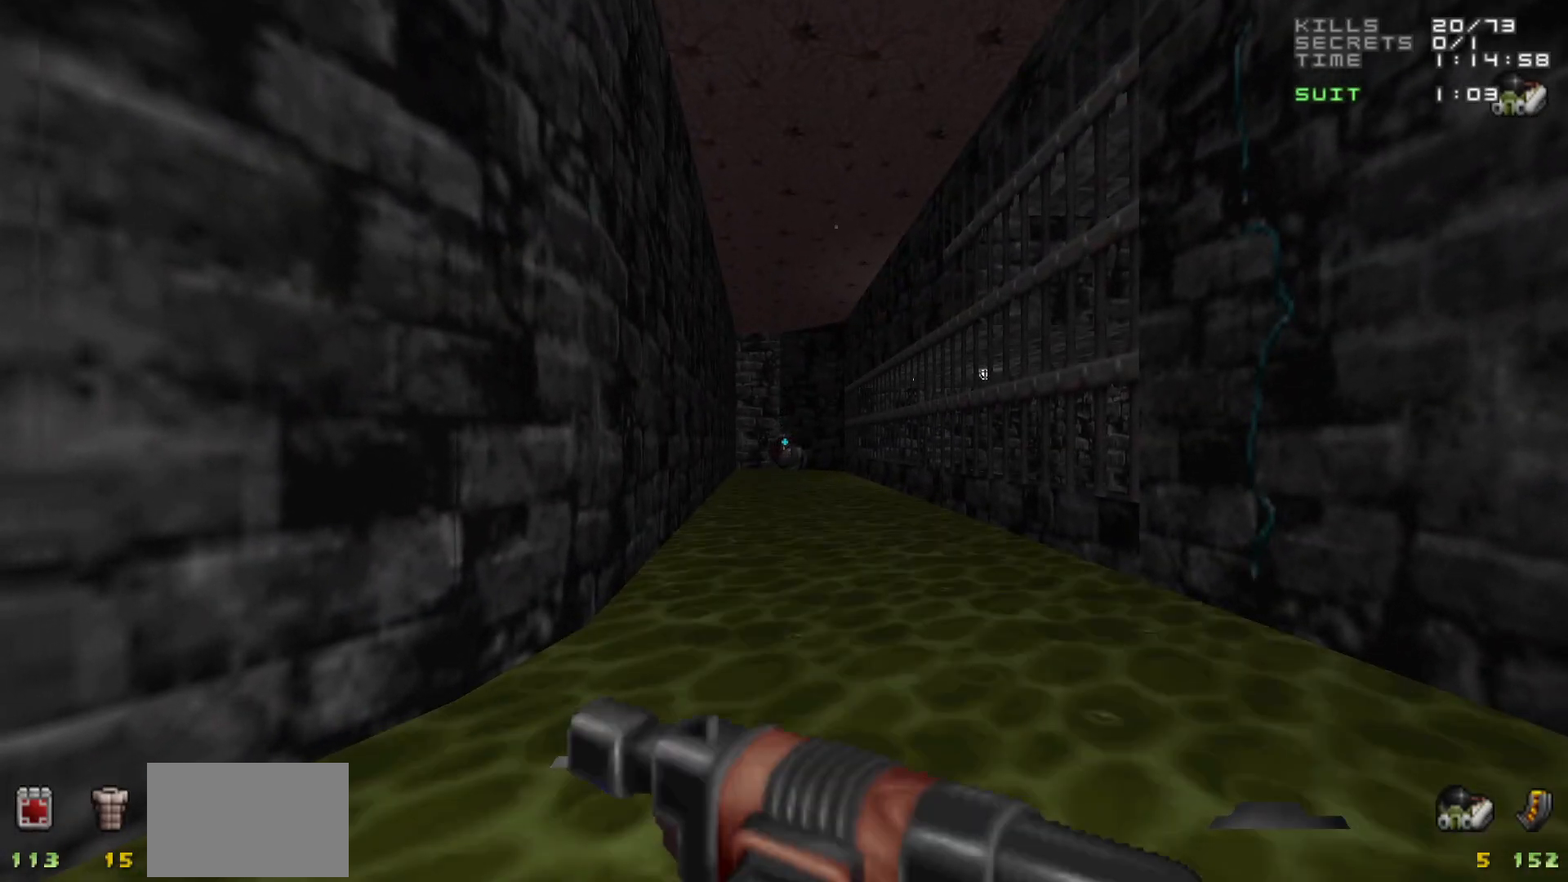
{"keys": ["a", "w"], "mouse": [], "events": [[167, "a", "down"], [167, "s", "down"], [217, "s", "up"], [267, "a", "up"], [450, "a", "down"], [450, "w", "down"]]}
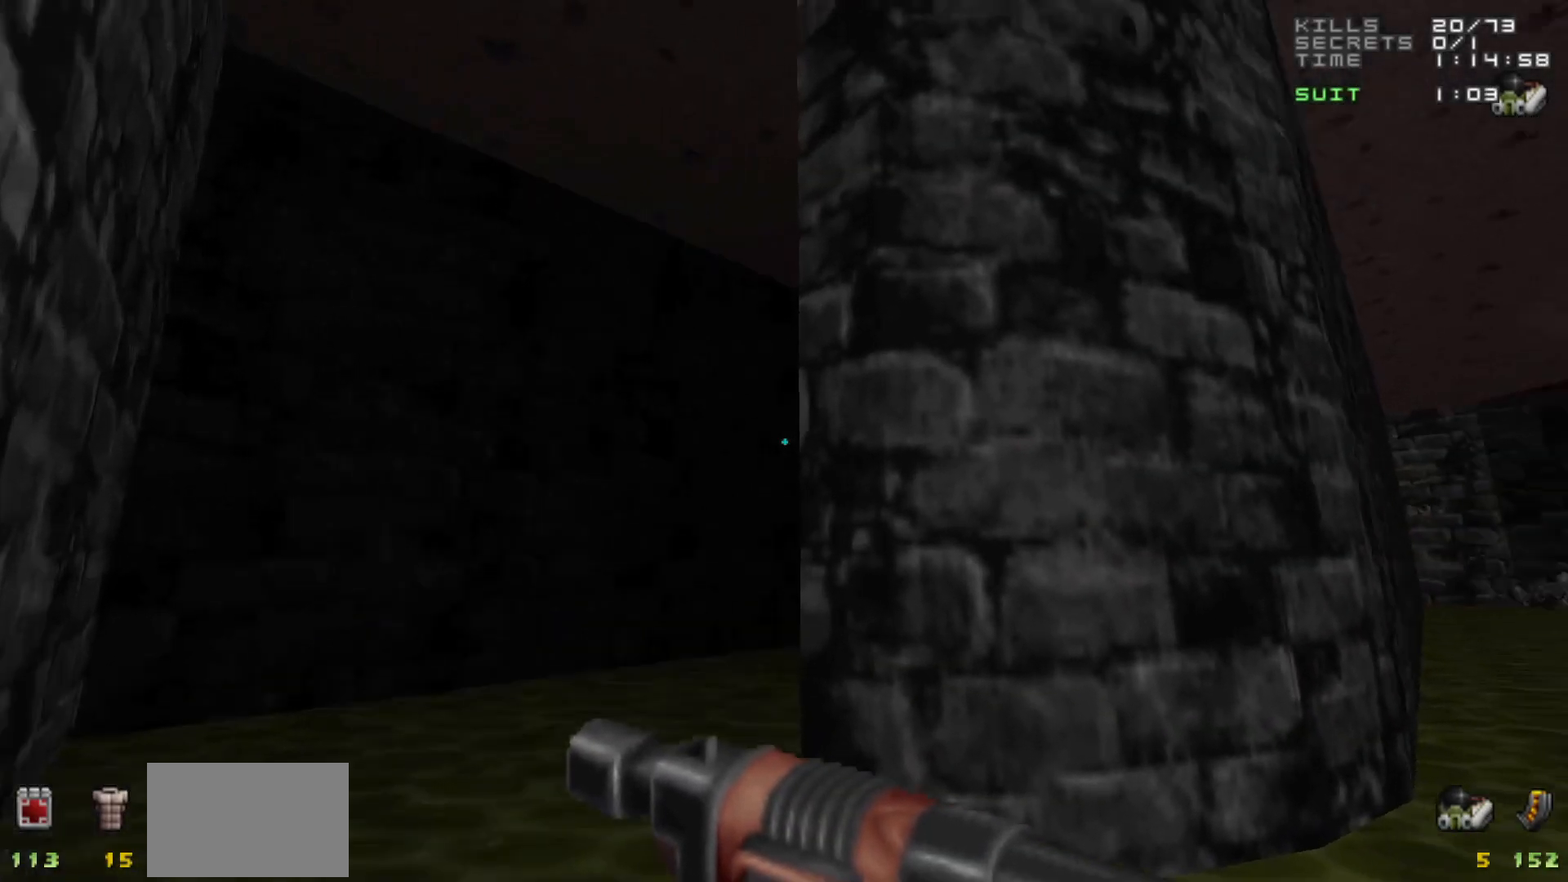
{"keys": [], "mouse": [], "events": [[83, "a", "up"], [133, "w", "up"]]}
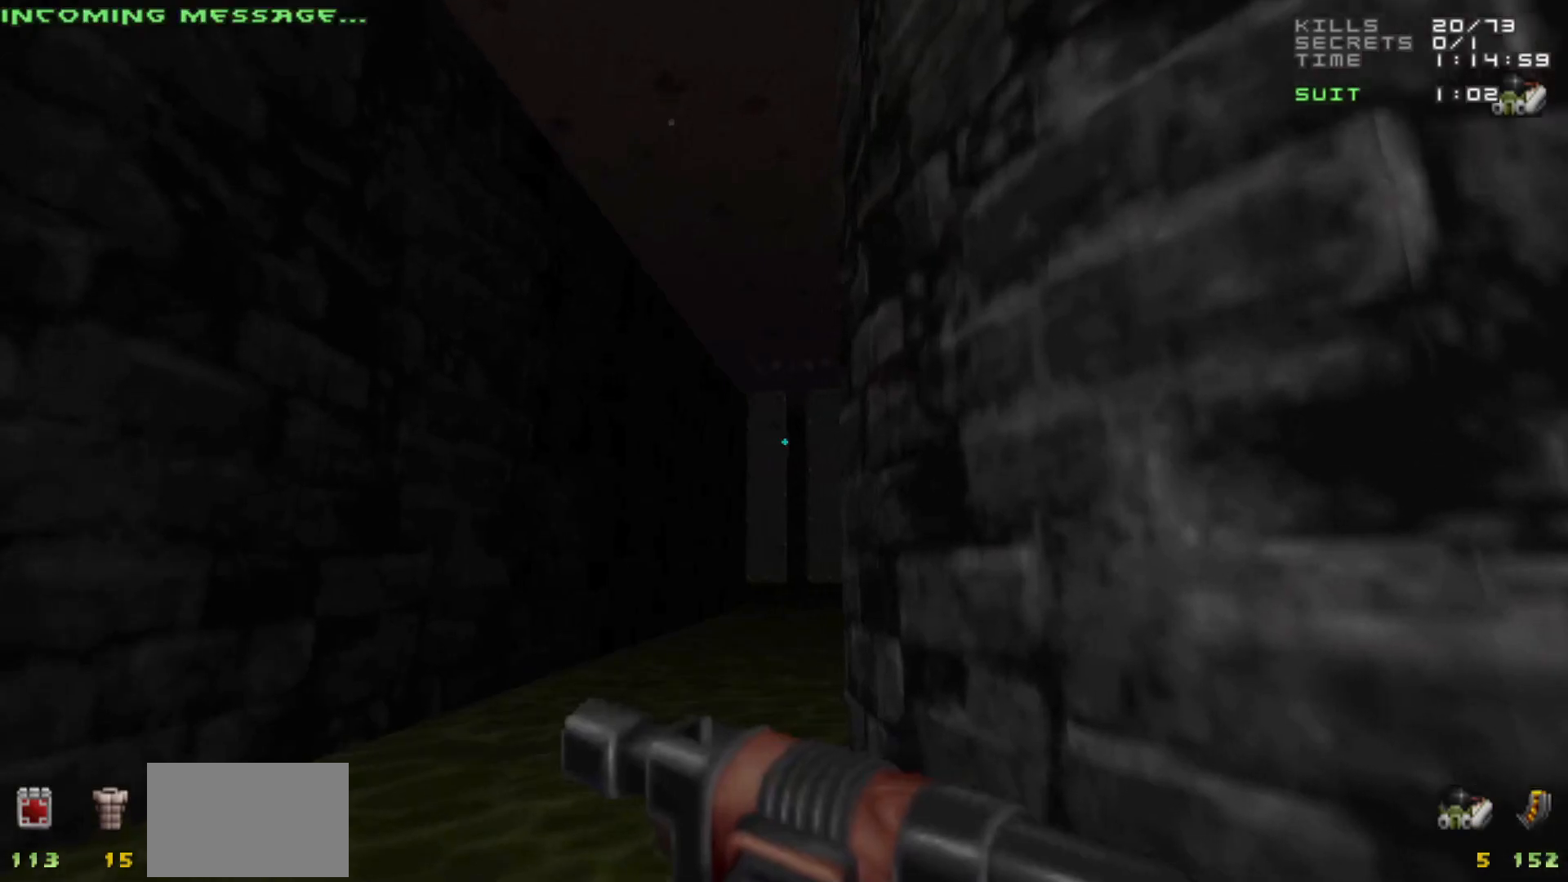
{"keys": [], "mouse": [], "events": []}
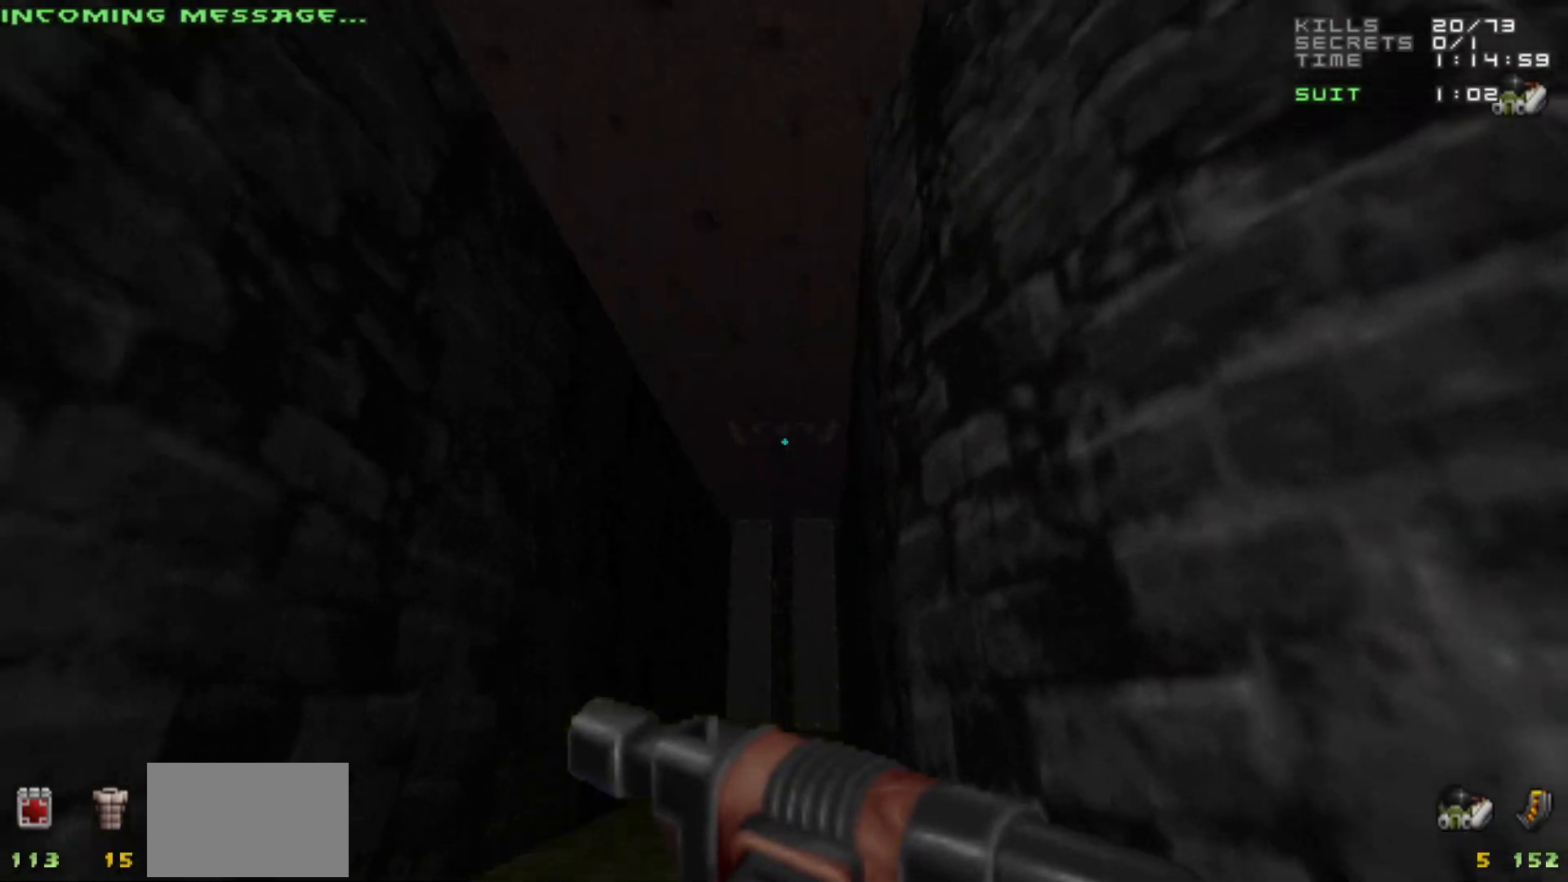
{"keys": [], "mouse": [], "events": [[33, "mouse_left", "down"], [83, "mouse_left", "up"], [350, "mouse_left", "down"], [400, "mouse_left", "up"]]}
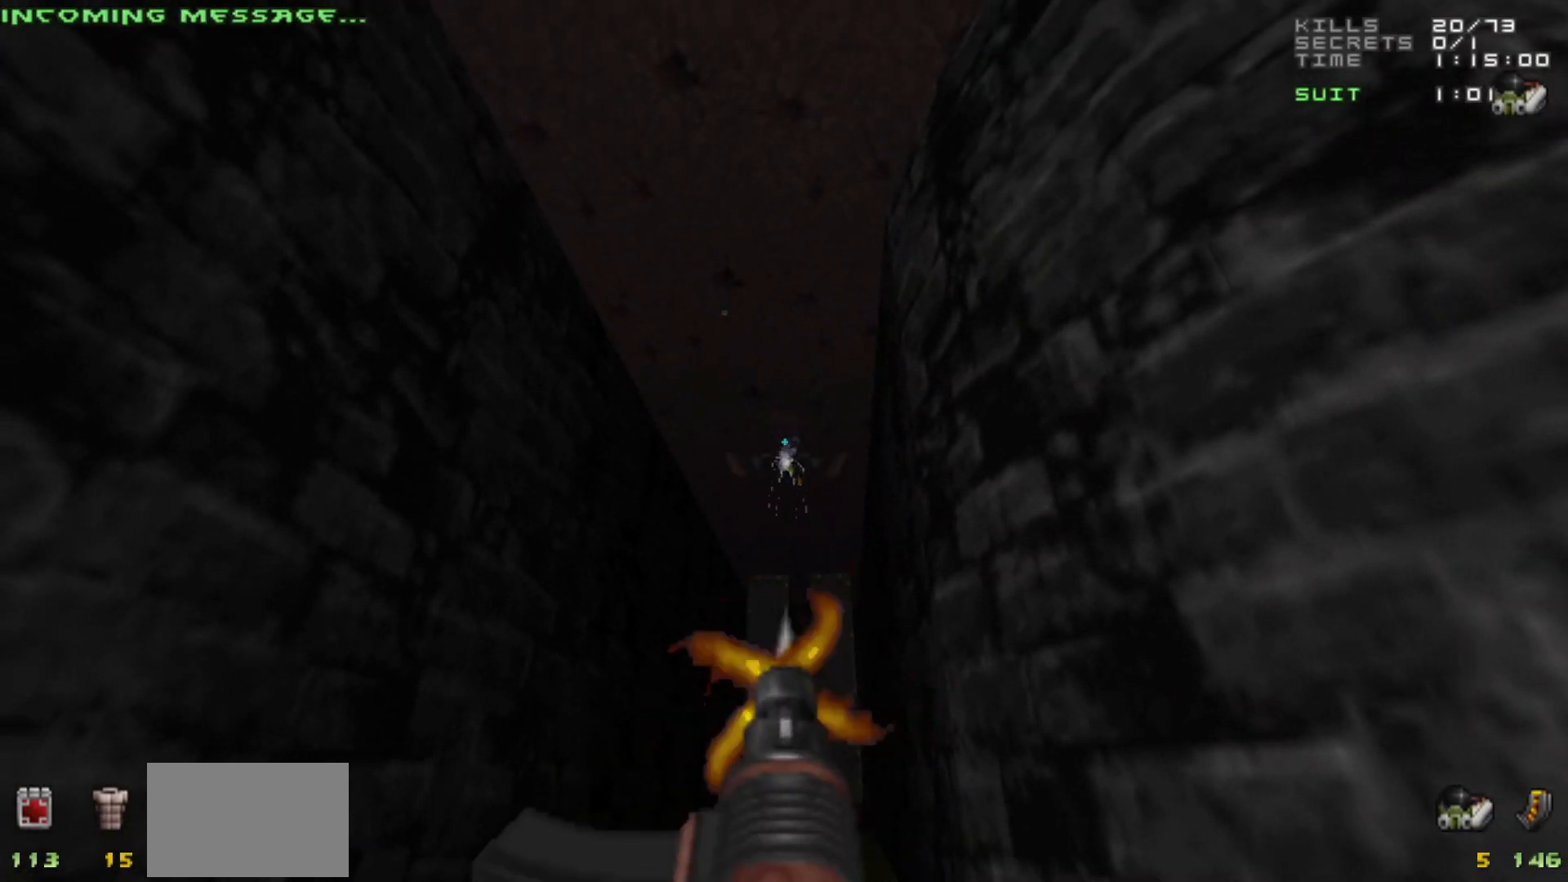
{"keys": [], "mouse": [], "events": [[150, "mouse_left", "down"], [233, "mouse_left", "up"]]}
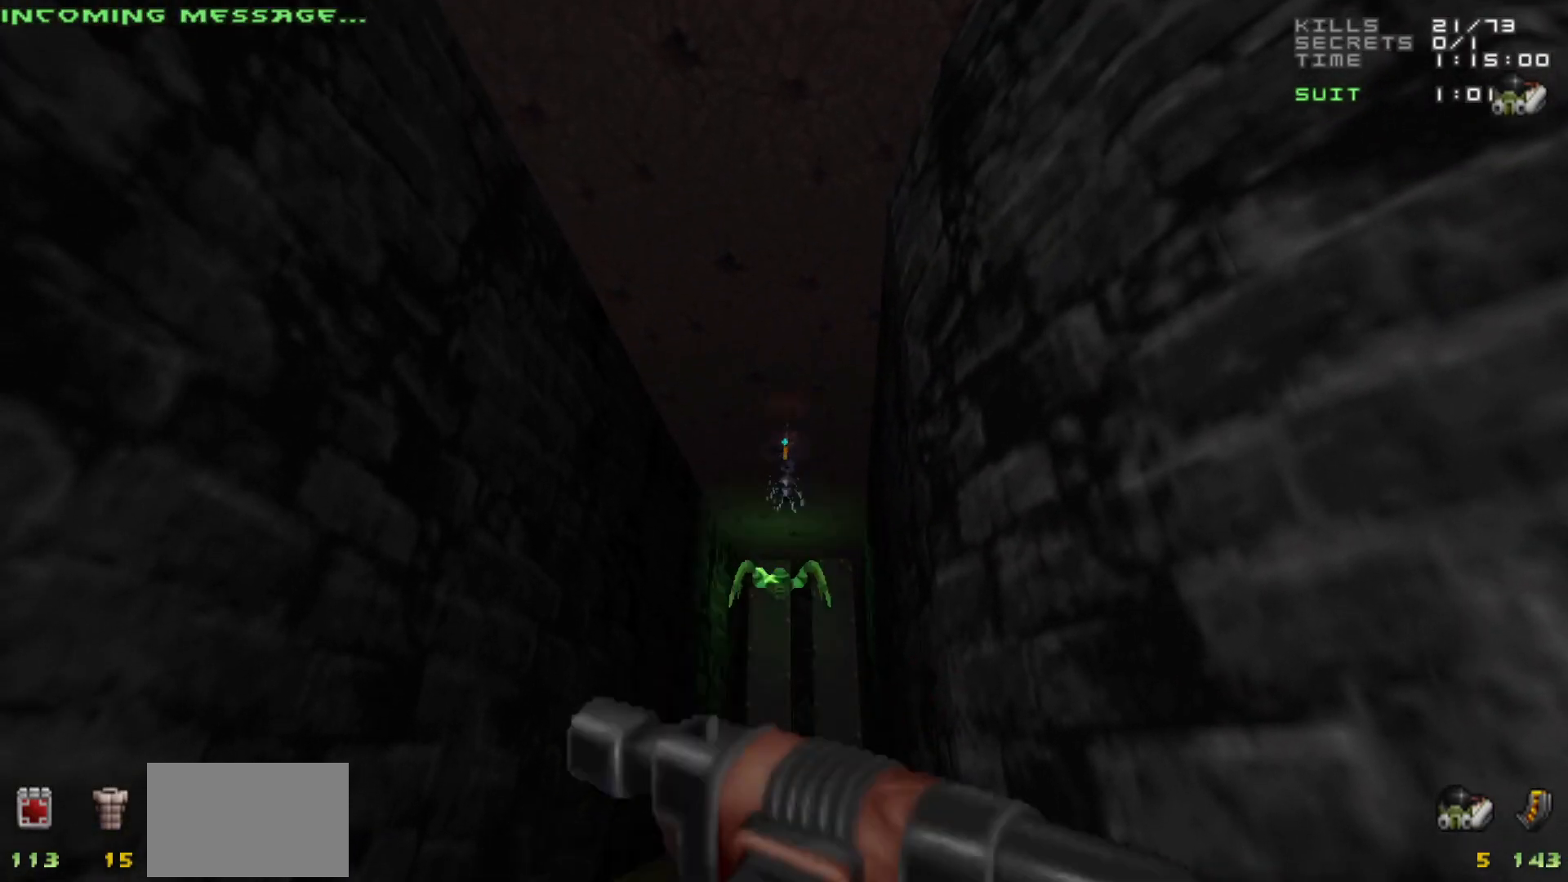
{"keys": [], "mouse": [], "events": []}
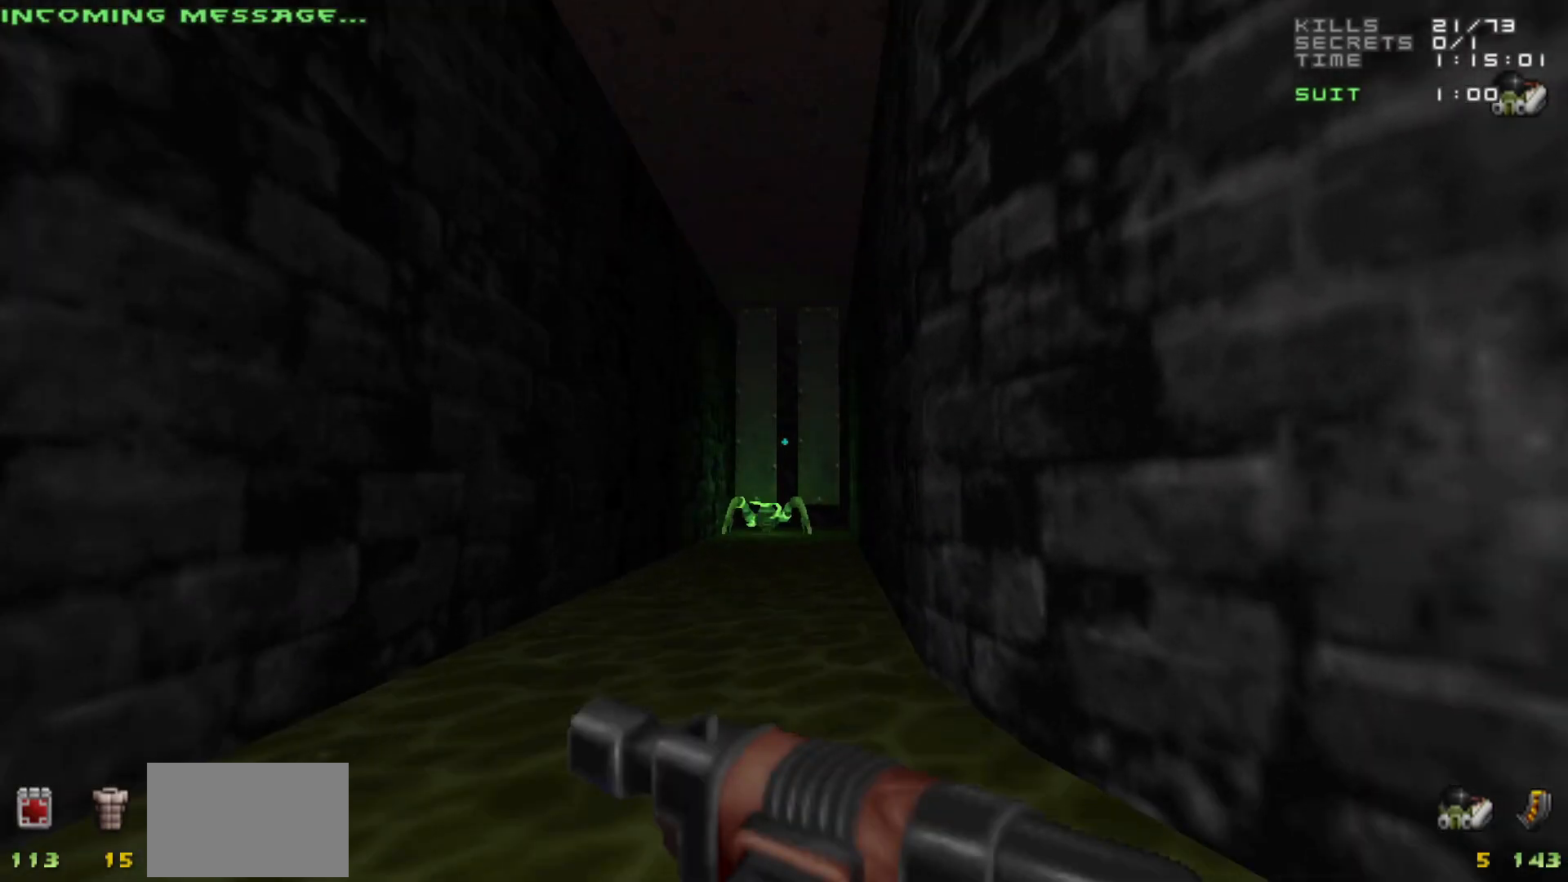
{"keys": [], "mouse": [], "events": [[167, "d", "down"], [317, "w", "down"], [450, "d", "up"], [450, "w", "up"]]}
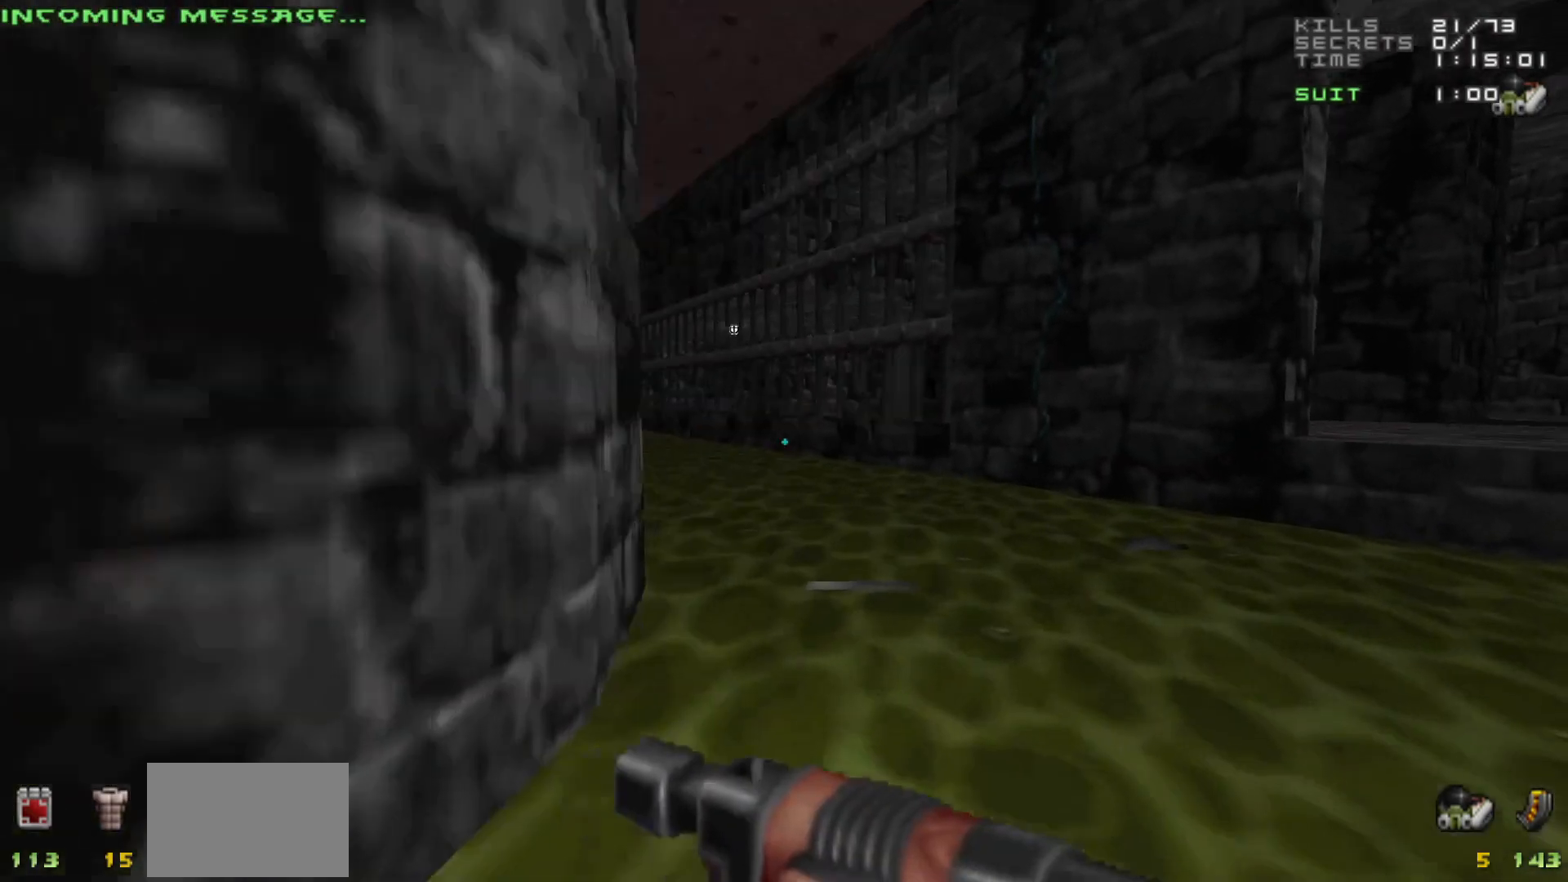
{"keys": [], "mouse": [], "events": []}
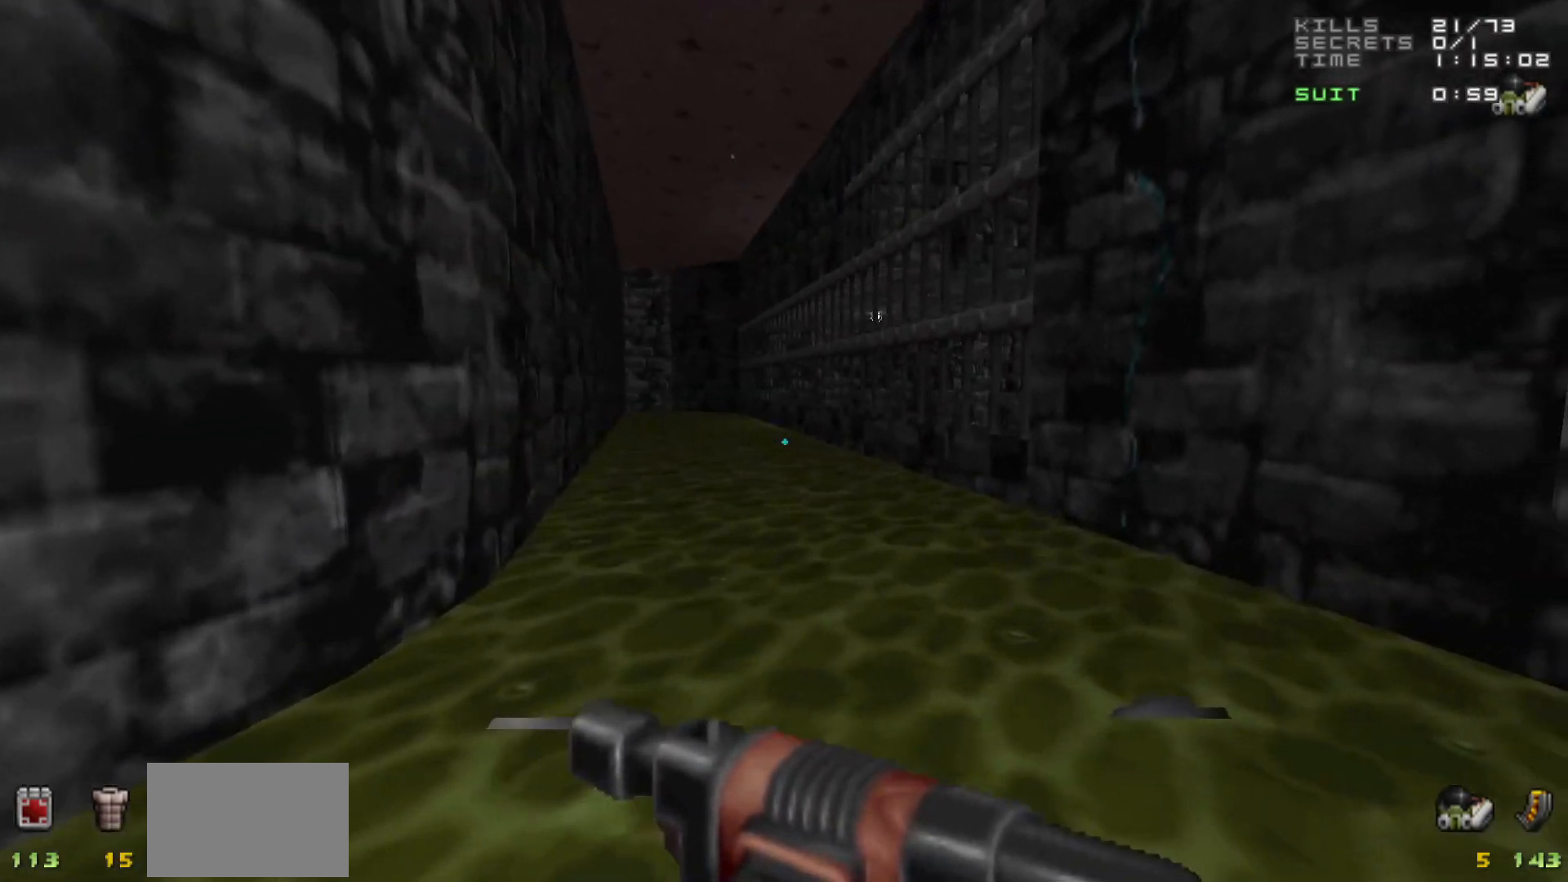
{"keys": ["w"], "mouse": [], "events": [[200, "w", "down"], [350, "a", "down"], [483, "a", "up"]]}
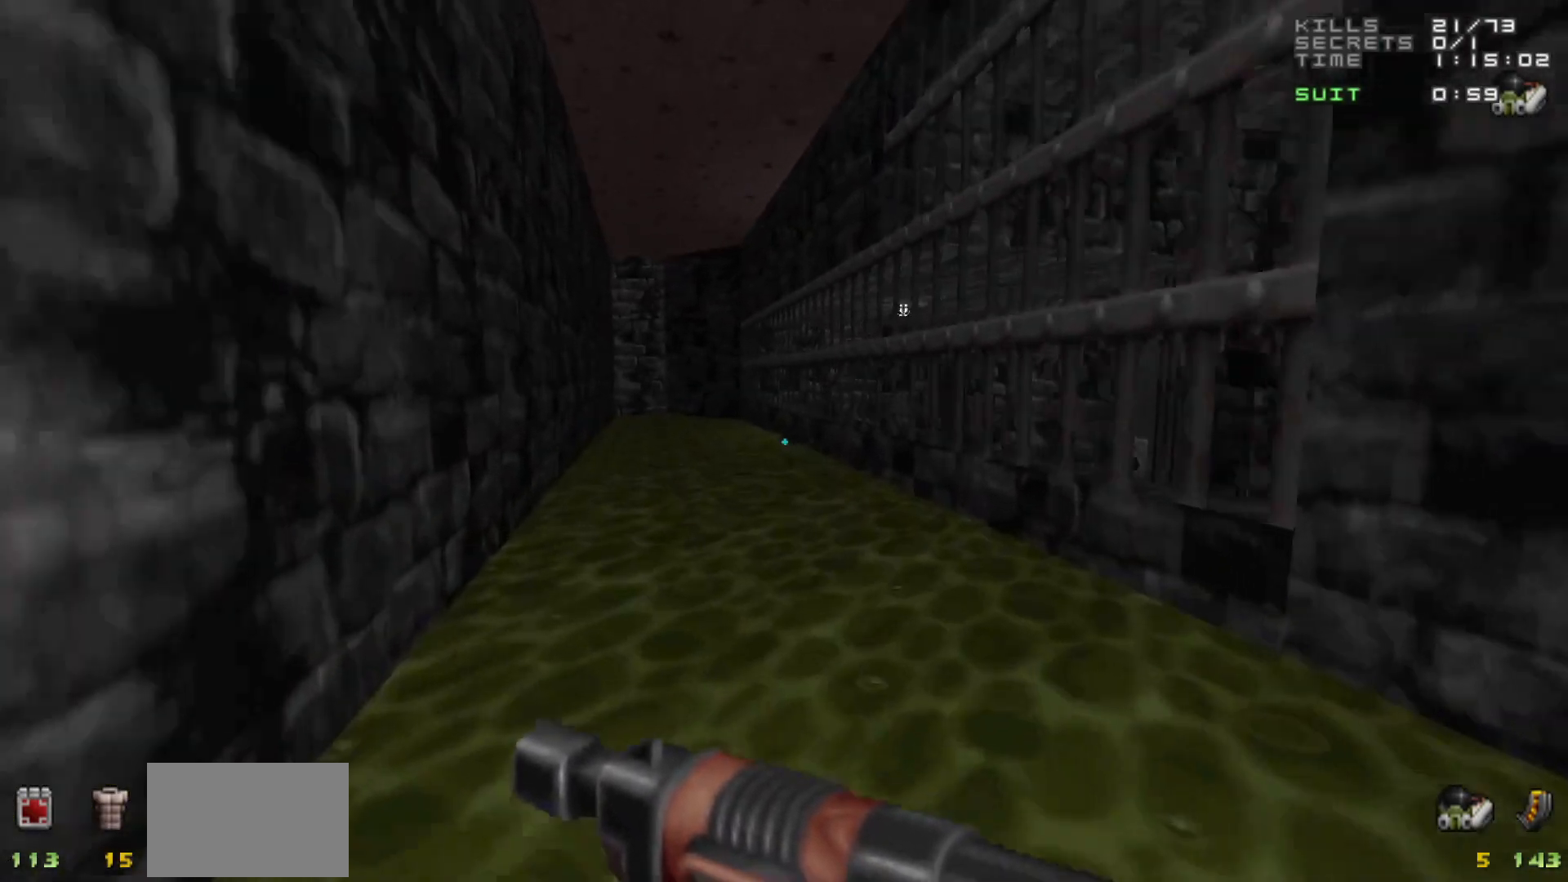
{"keys": ["w"], "mouse": [], "events": [[167, "w", "up"], [500, "w", "down"]]}
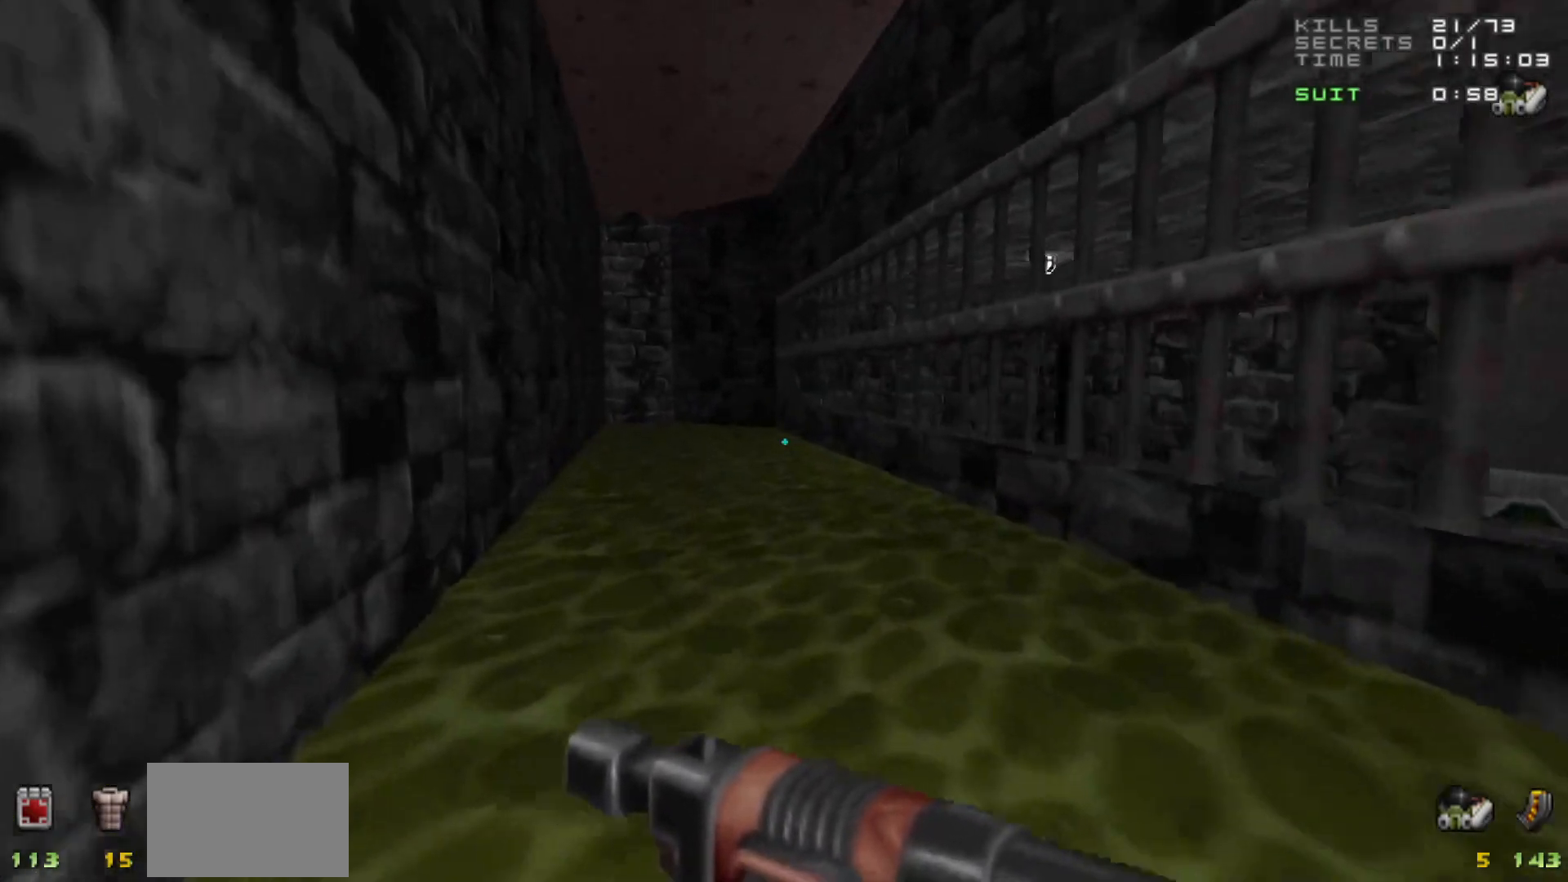
{"keys": ["w"], "mouse": [], "events": [[183, "a", "down"], [333, "a", "up"]]}
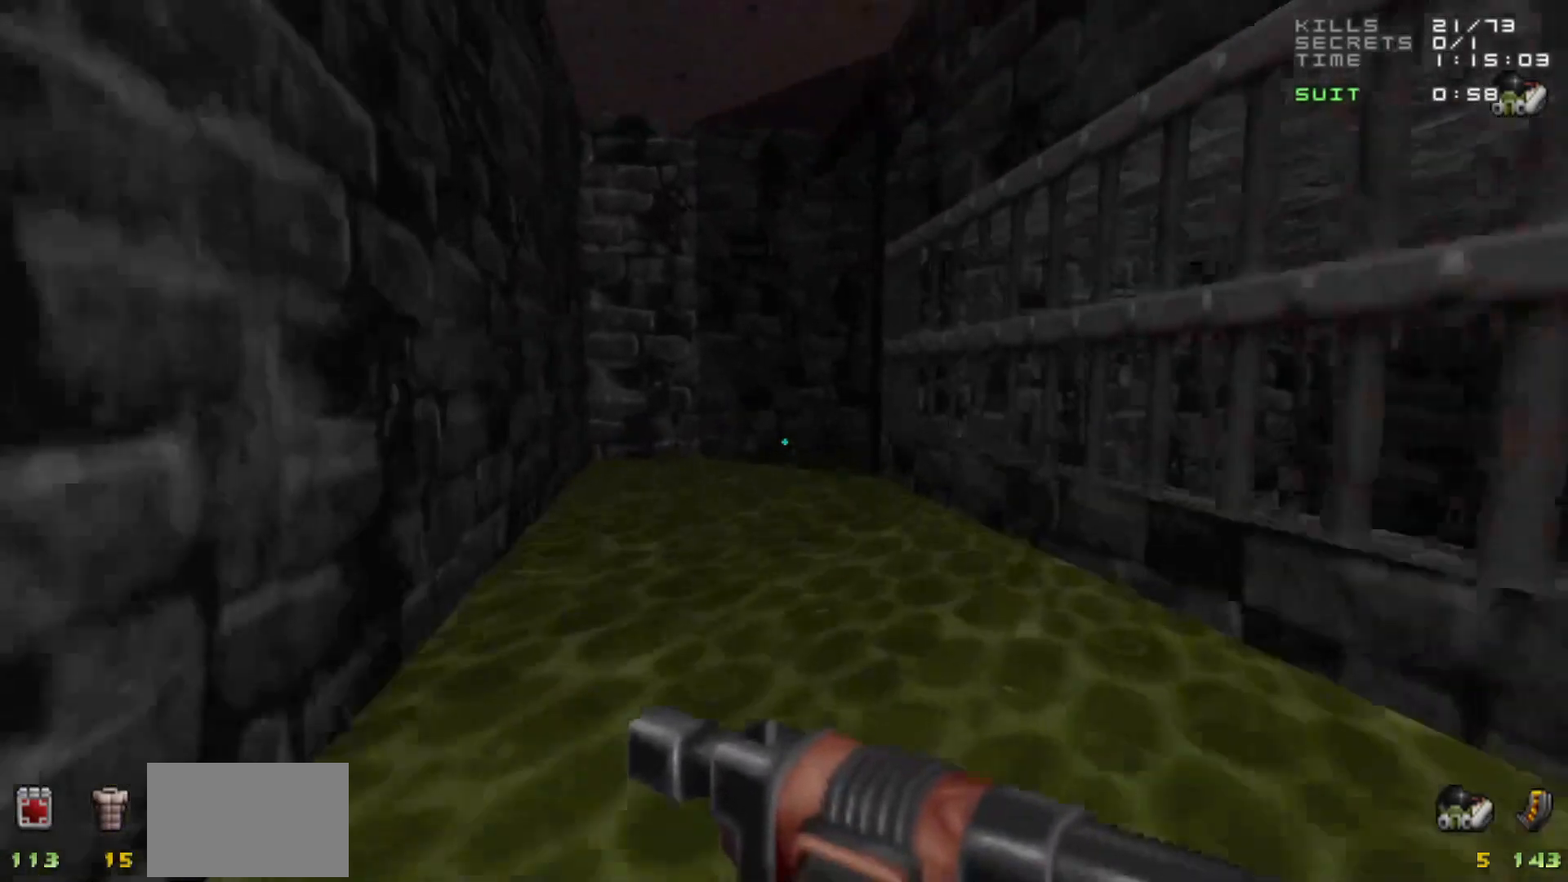
{"keys": [], "mouse": [], "events": [[17, "w", "up"], [250, "a", "down"], [250, "w", "down"], [300, "a", "up"], [333, "d", "down"], [383, "w", "up"], [433, "d", "up"]]}
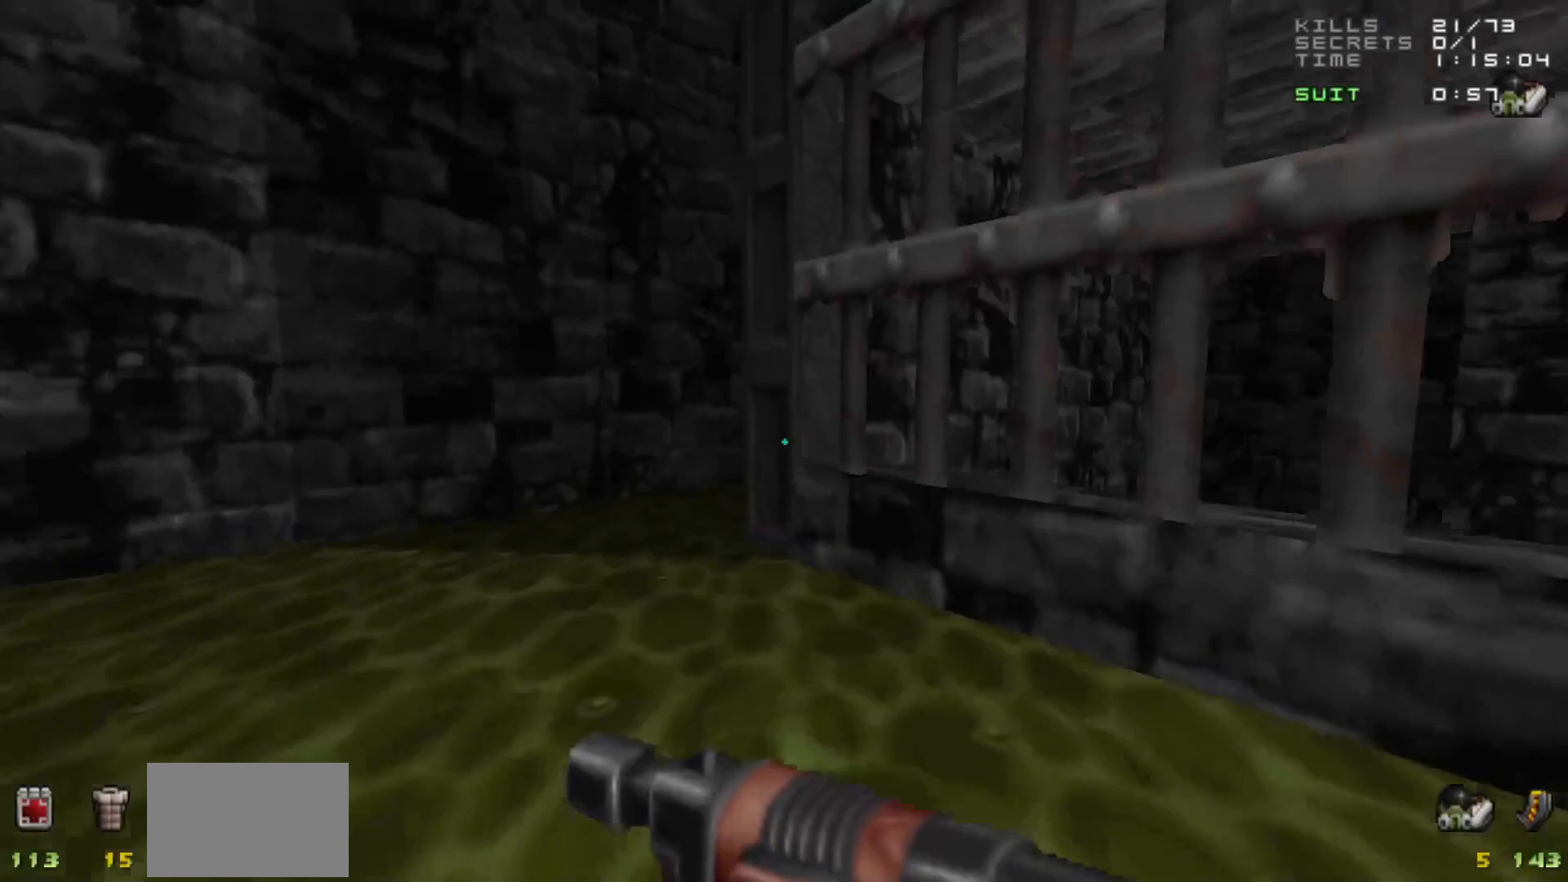
{"keys": [], "mouse": [], "events": [[67, "a", "down"], [67, "w", "down"], [167, "a", "up"], [217, "w", "up"]]}
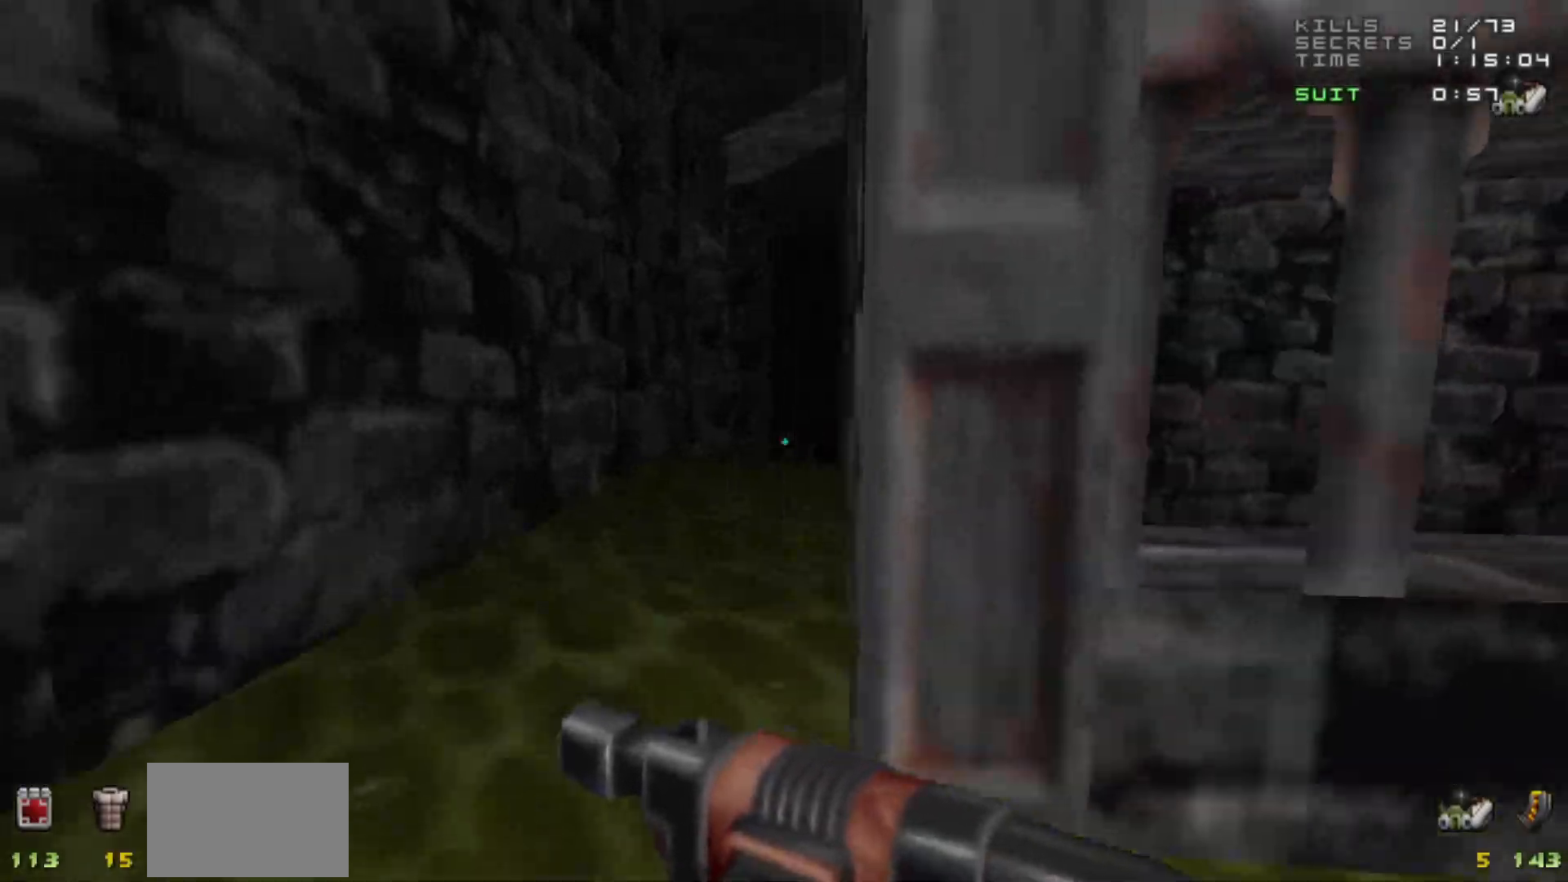
{"keys": [], "mouse": [], "events": []}
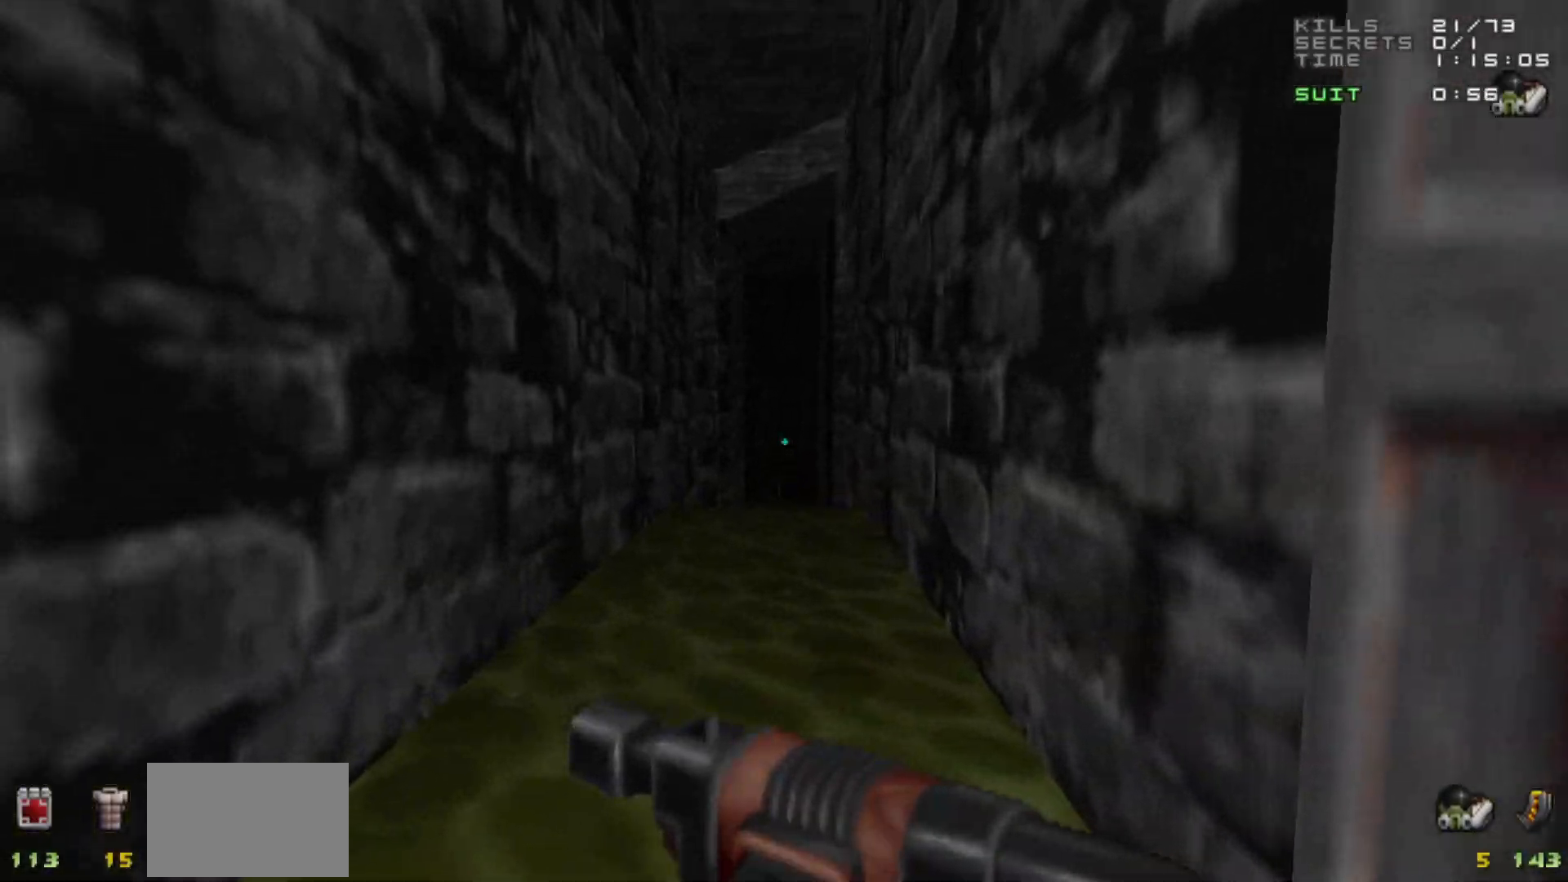
{"keys": ["w"], "mouse": [], "events": [[117, "d", "down"], [250, "w", "down"], [350, "d", "up"]]}
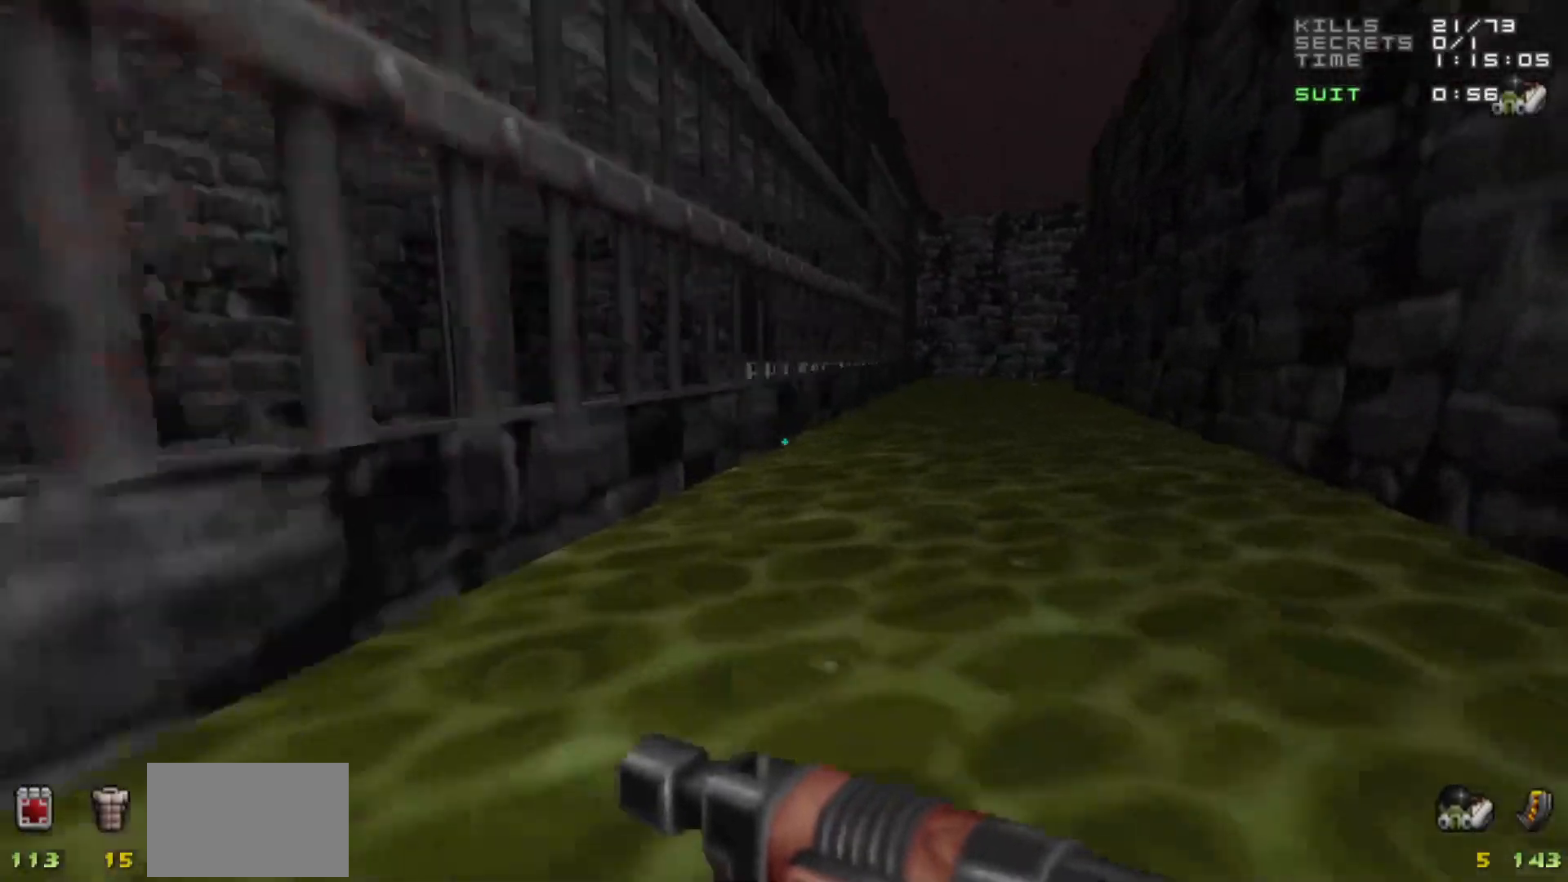
{"keys": ["d", "w"], "mouse": [], "events": [[33, "d", "down"], [183, "d", "up"], [400, "d", "down"]]}
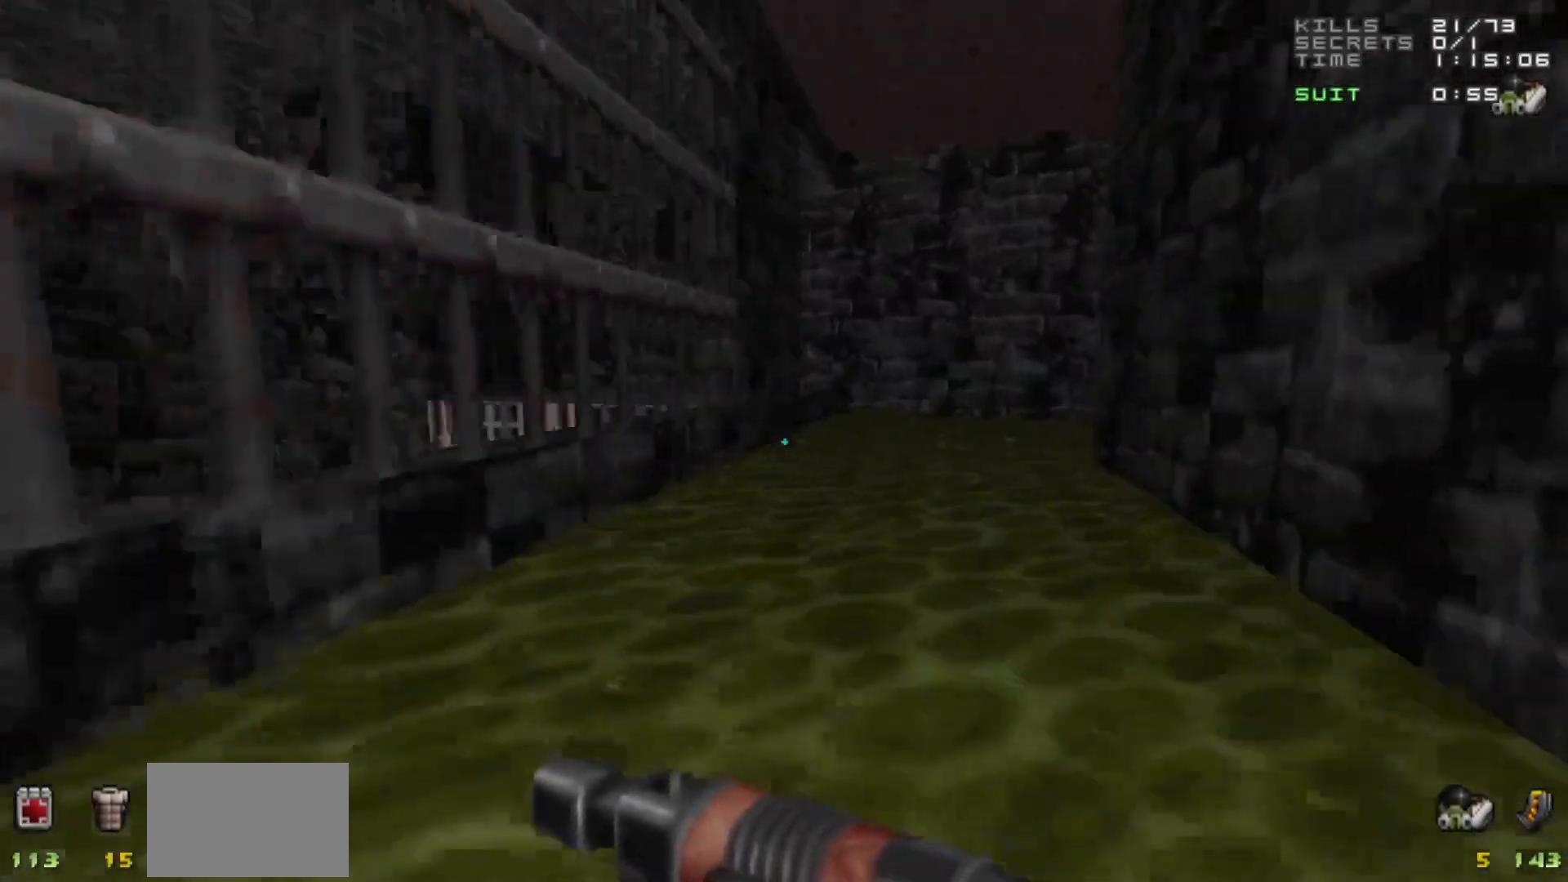
{"keys": ["a", "w"], "mouse": [], "events": [[50, "d", "up"], [333, "w", "up"], [433, "a", "down"], [467, "w", "down"]]}
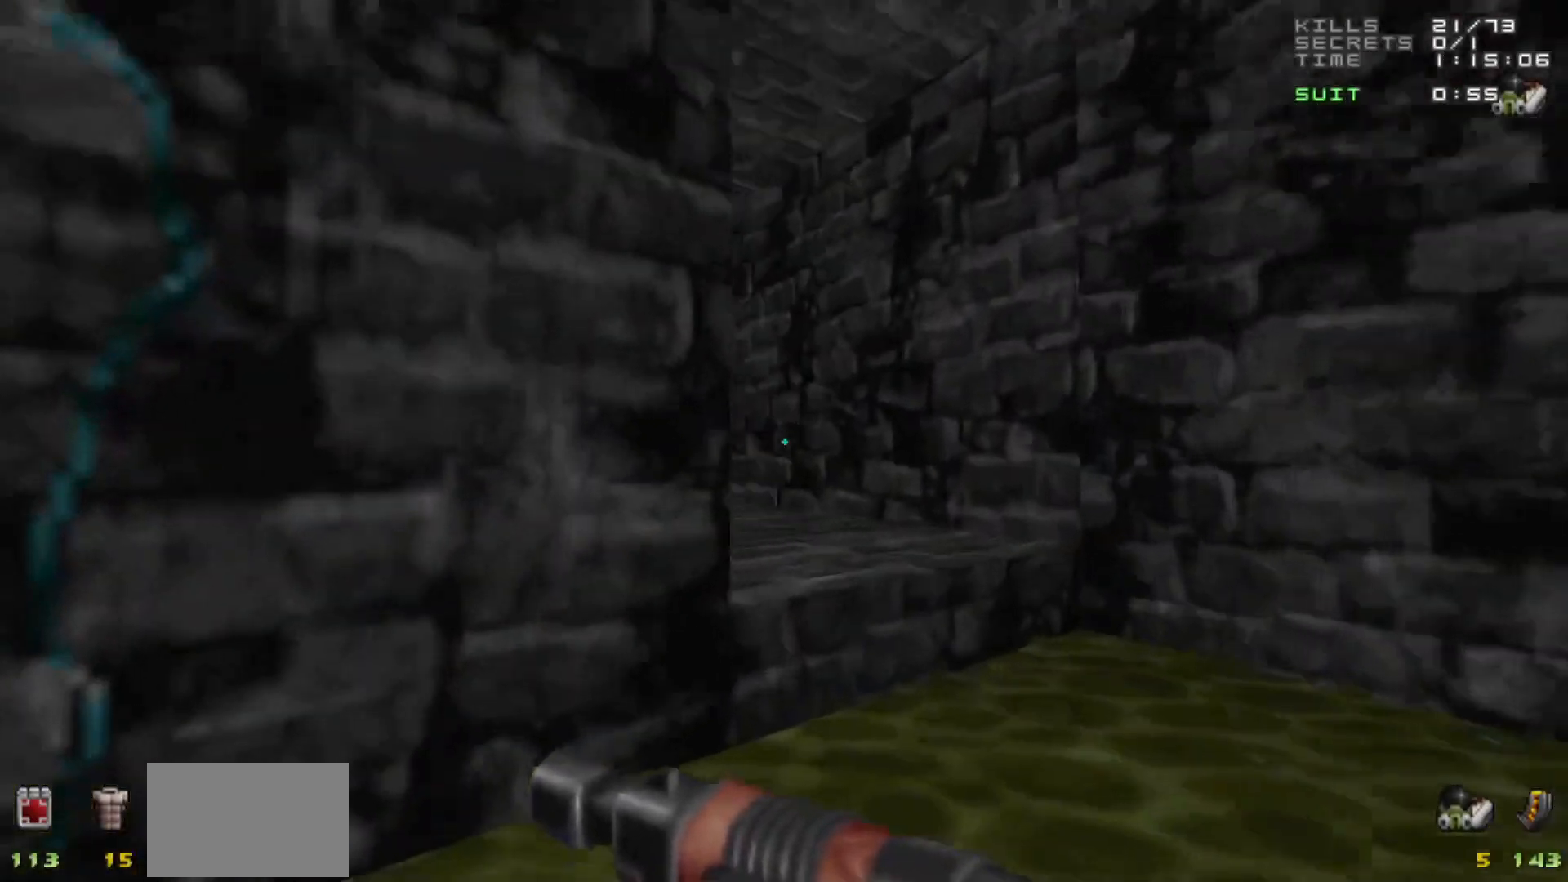
{"keys": ["d"], "mouse": [], "events": [[17, "a", "up"], [100, "space", "down"], [200, "space", "up"], [200, "w", "up"], [383, "d", "down"]]}
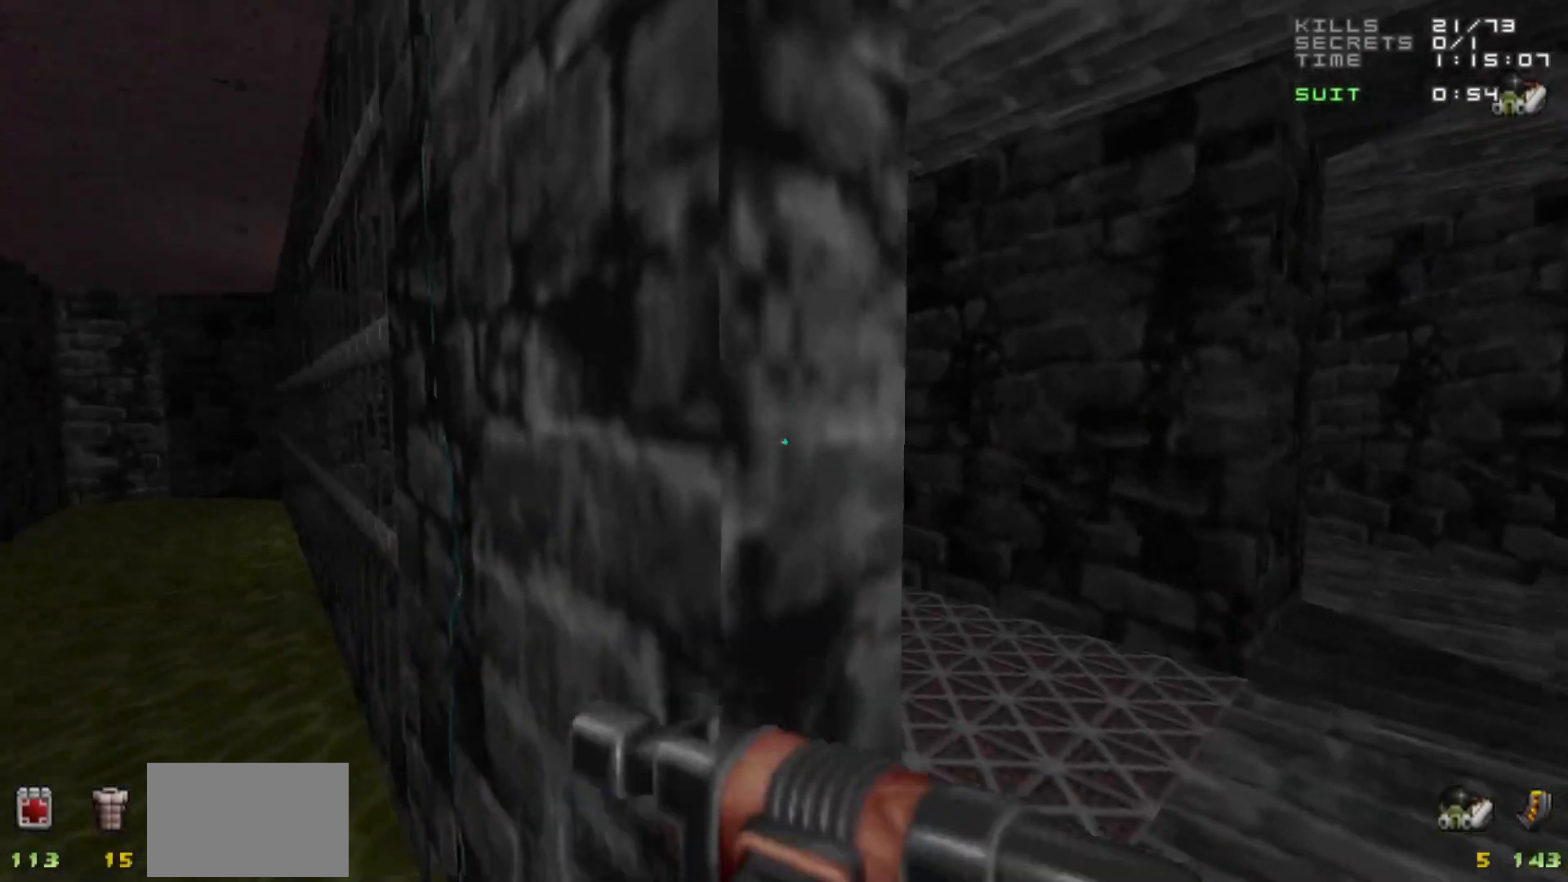
{"keys": [], "mouse": [], "events": [[33, "w", "down"], [117, "w", "up"], [267, "d", "up"]]}
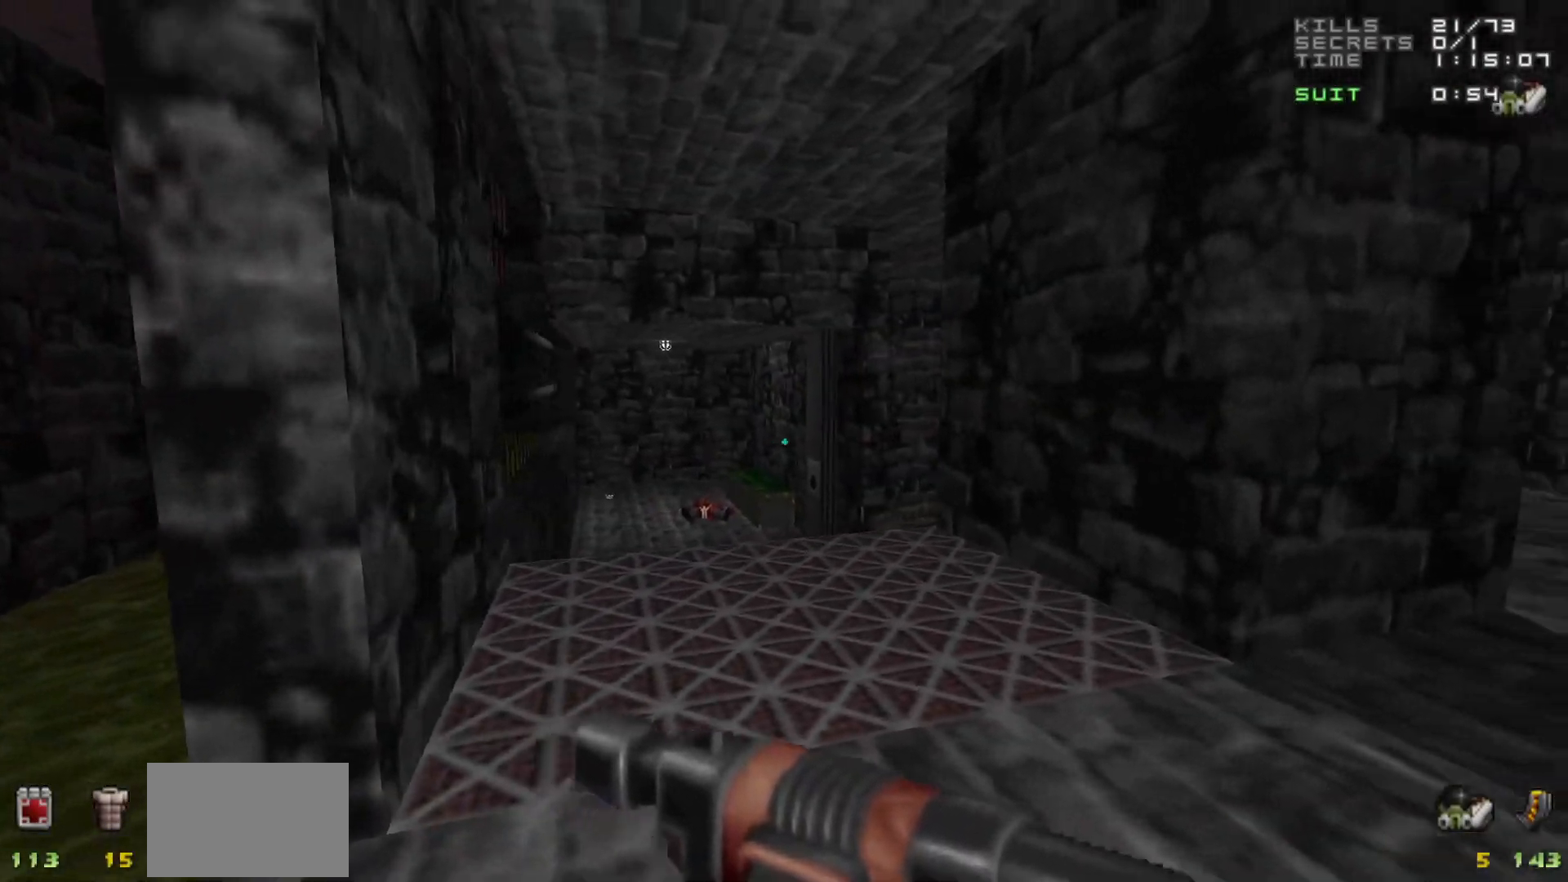
{"keys": [], "mouse": [], "events": []}
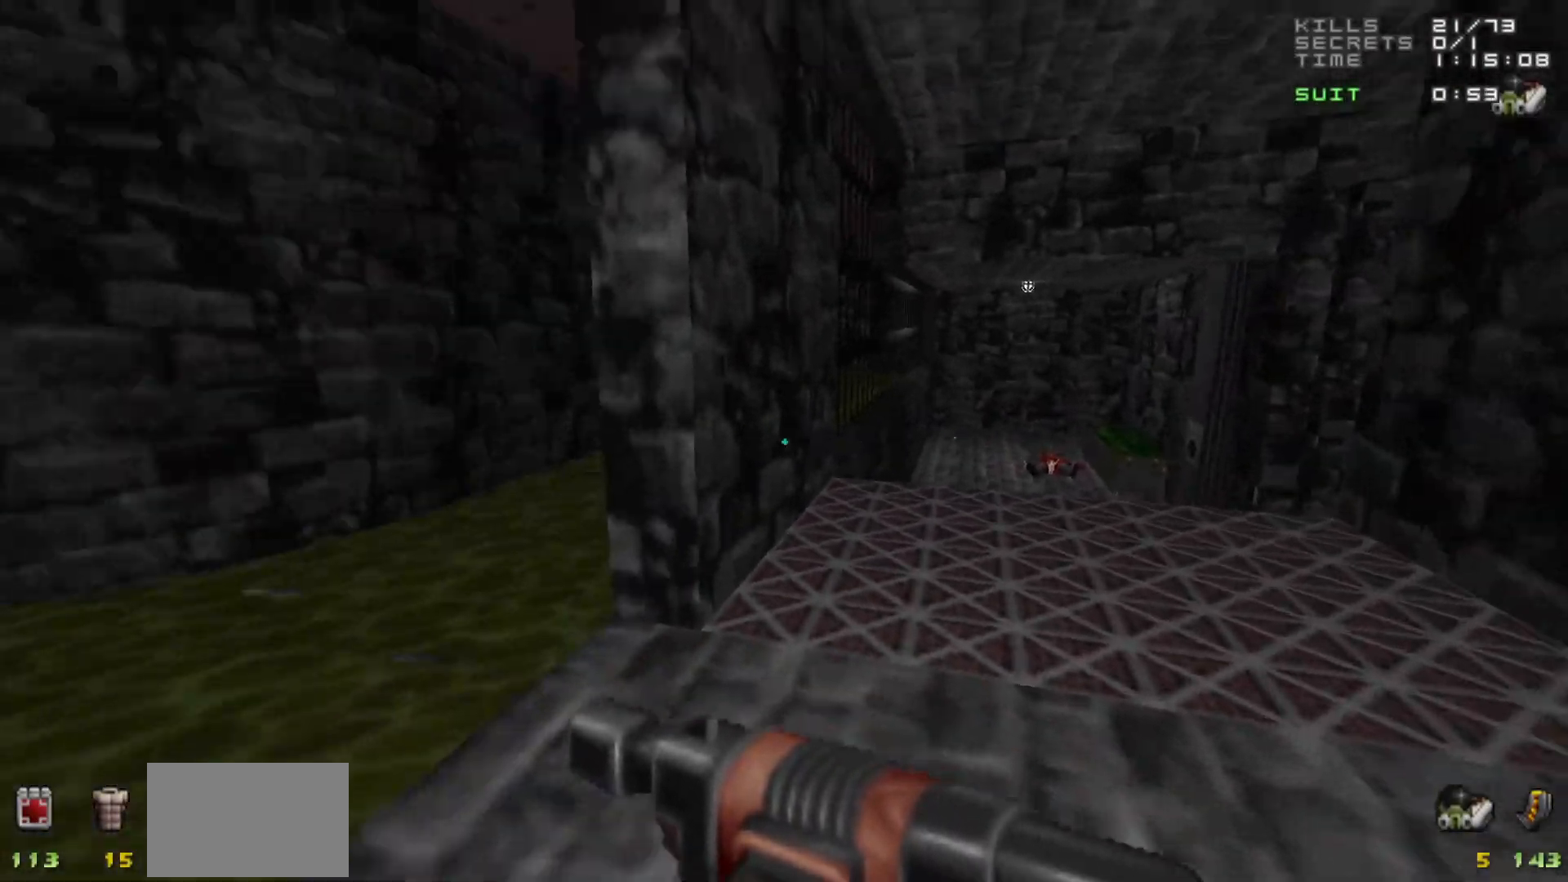
{"keys": ["a", "w"], "mouse": [], "events": [[150, "d", "down"], [250, "d", "up"], [483, "a", "down"], [483, "w", "down"]]}
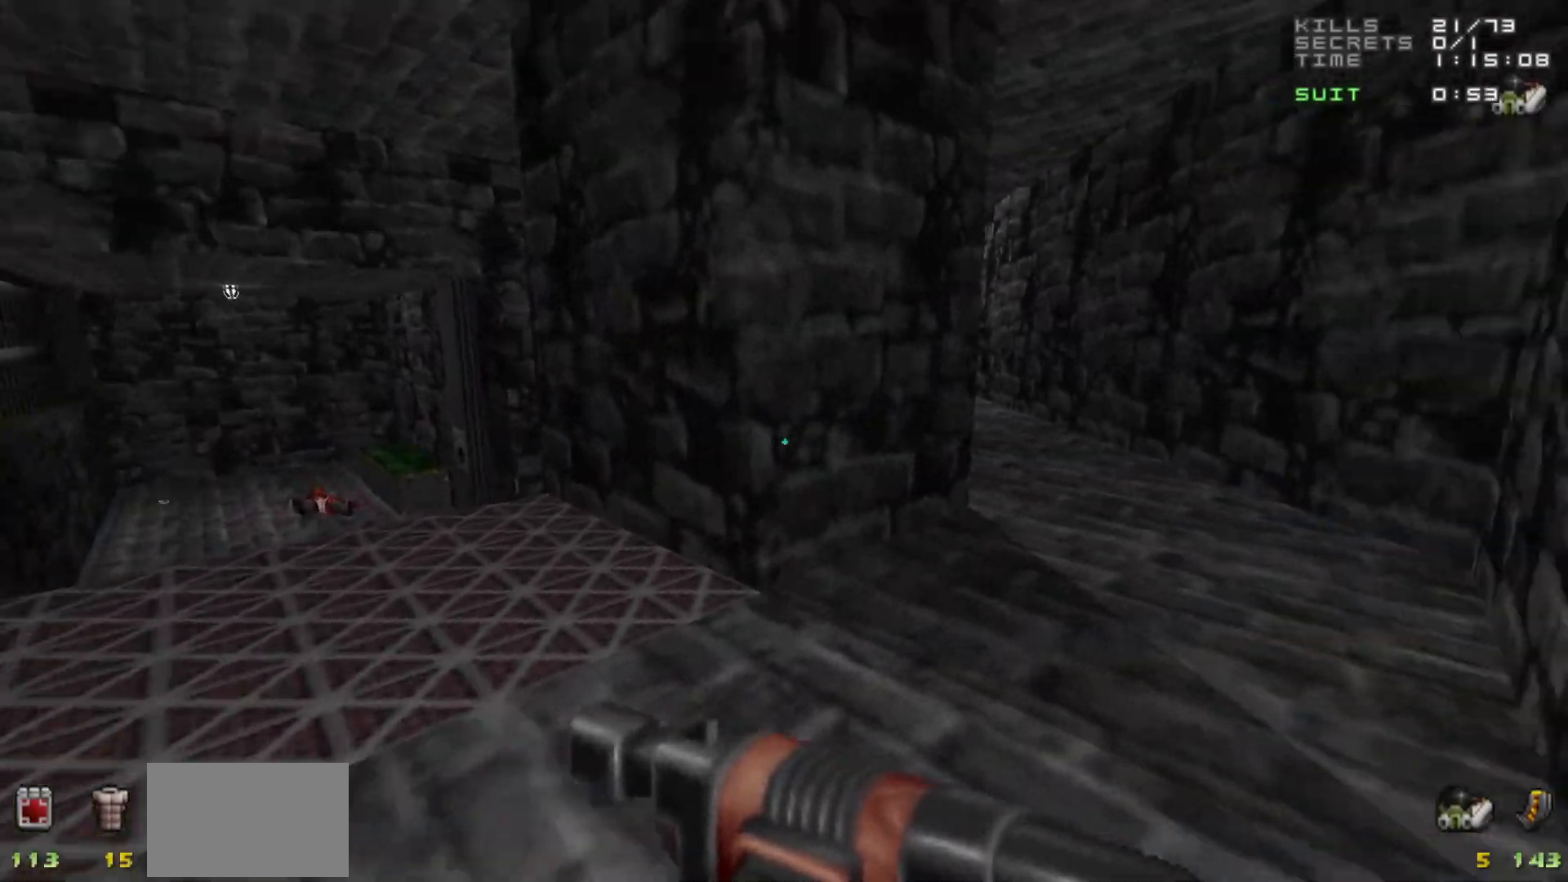
{"keys": ["a", "w"], "mouse": [], "events": [[267, "space", "down"], [417, "space", "up"]]}
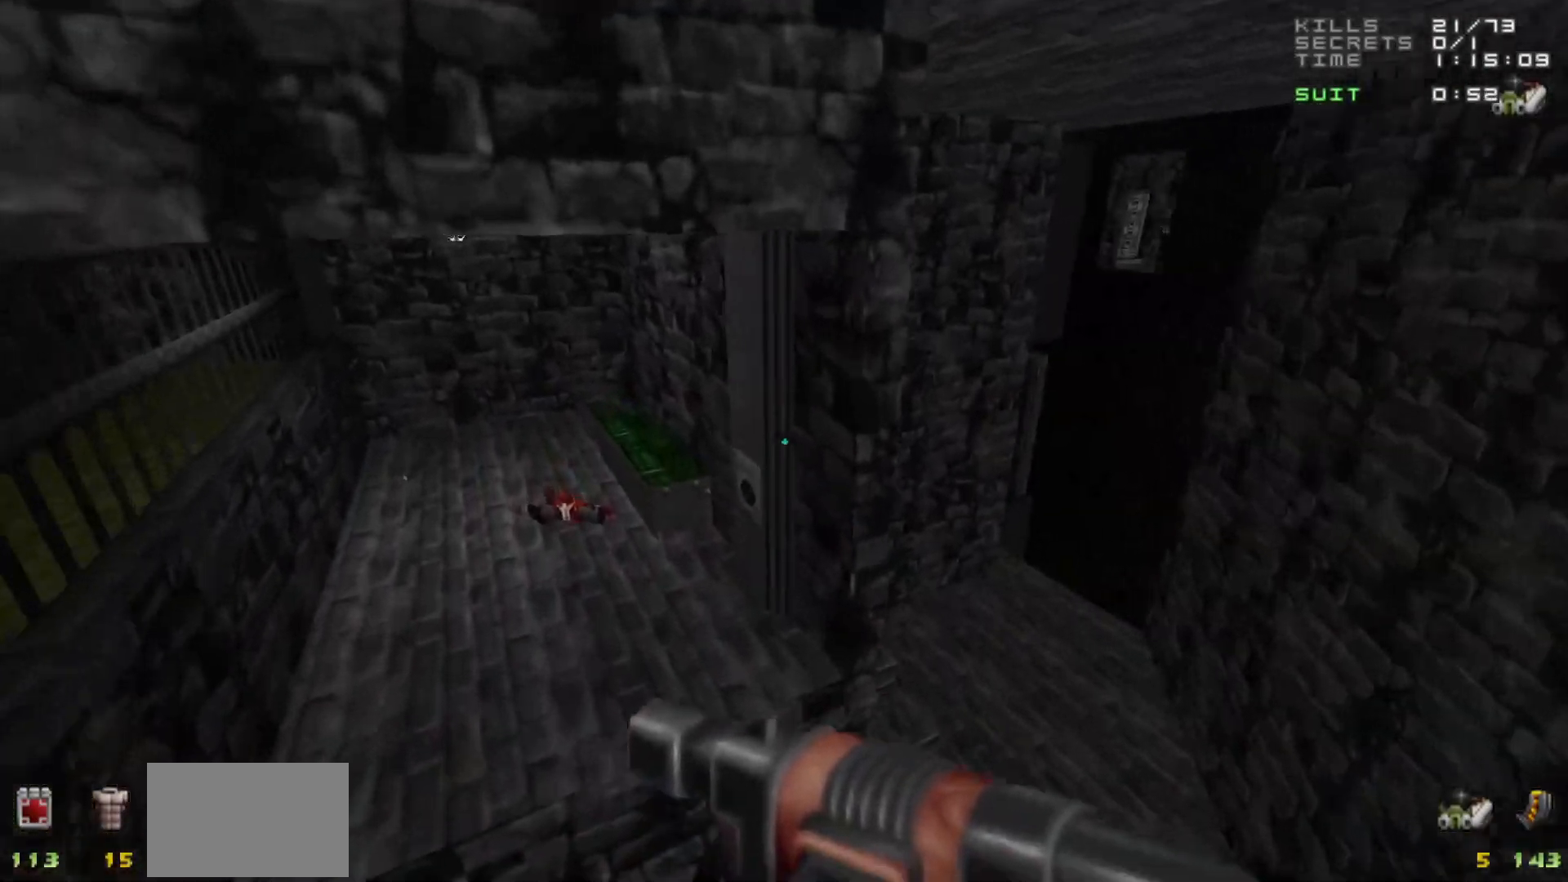
{"keys": ["a", "w"], "mouse": [], "events": [[100, "a", "up"], [100, "w", "up"], [283, "a", "down"], [333, "w", "down"]]}
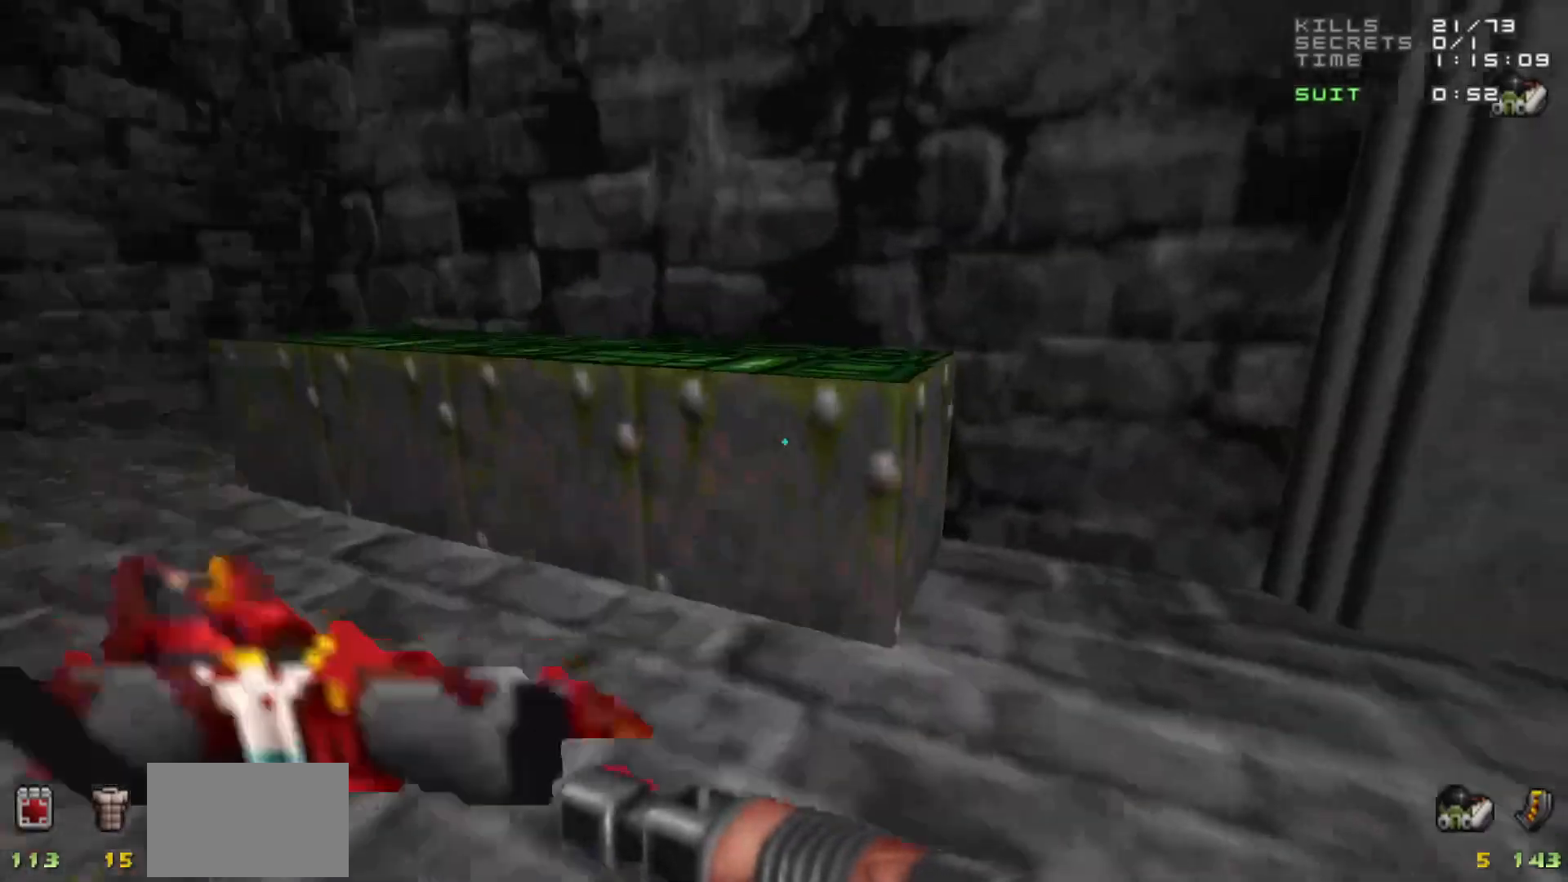
{"keys": ["w"], "mouse": [], "events": [[17, "a", "up"], [17, "w", "up"], [50, "d", "down"], [250, "d", "up"], [383, "w", "down"]]}
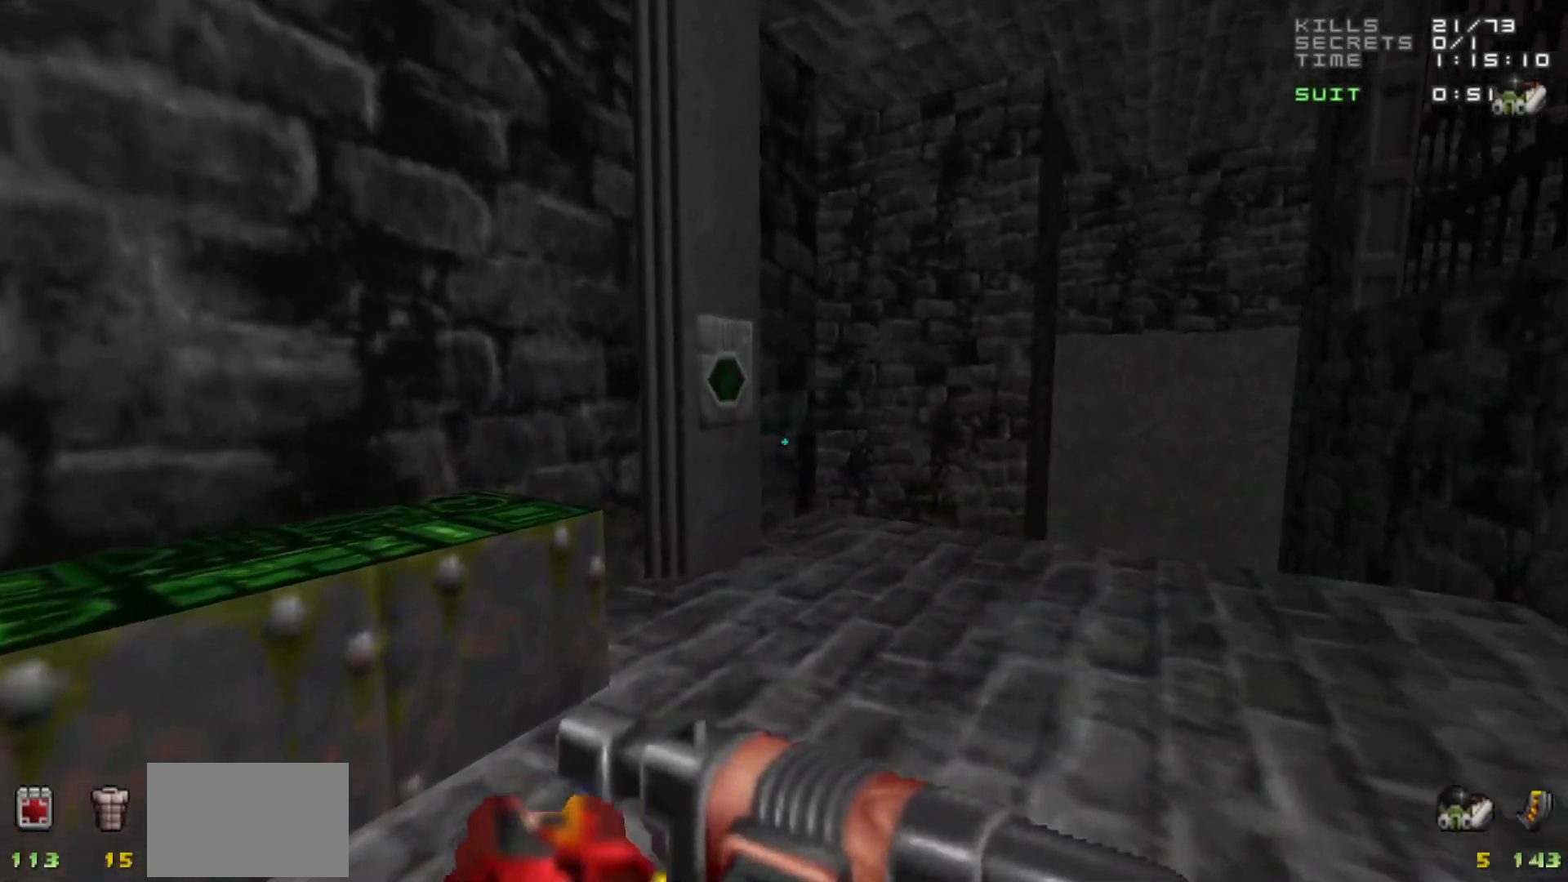
{"keys": [], "mouse": [], "events": [[317, "w", "up"], [467, "e", "down"], [500, "e", "up"]]}